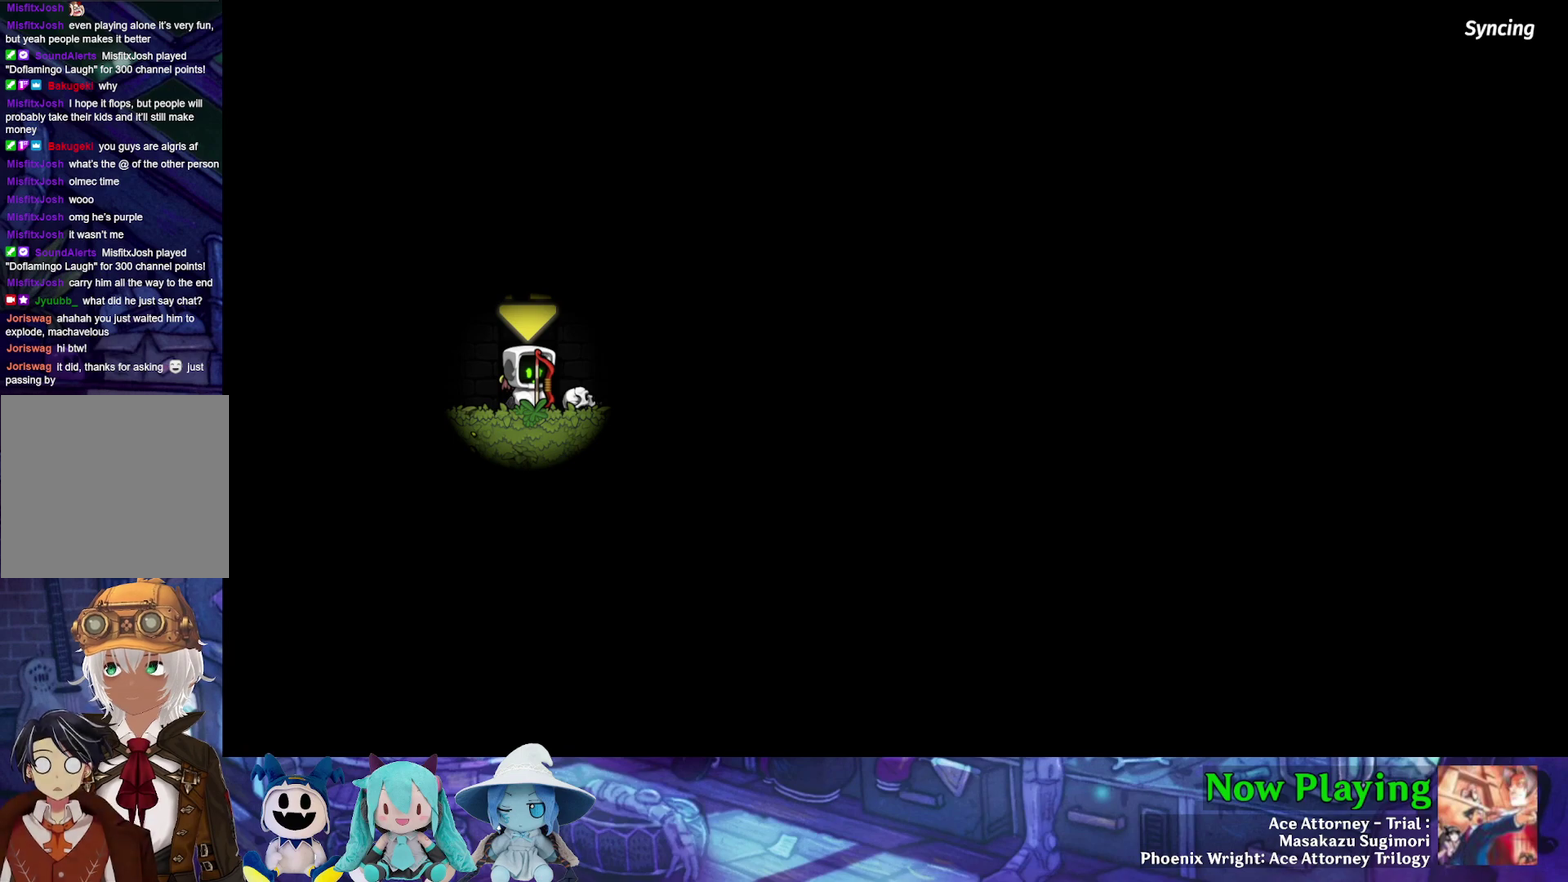
Gameplay with a controller (Nintendo layout); each line is a JSON object with the inputs held at the frame after it (dt_ms = milliseconds from this image to that frame). "events" lists button and stick changes between this image and that frame as [ms after this image, input, new state], when the widget could be followed in between. Not read: L3 R3.
{"dt_ms": 600, "buttons": [], "left_stick": "center", "right_stick": "center", "events": [[483, "B", "down"], [583, "B", "up"]]}
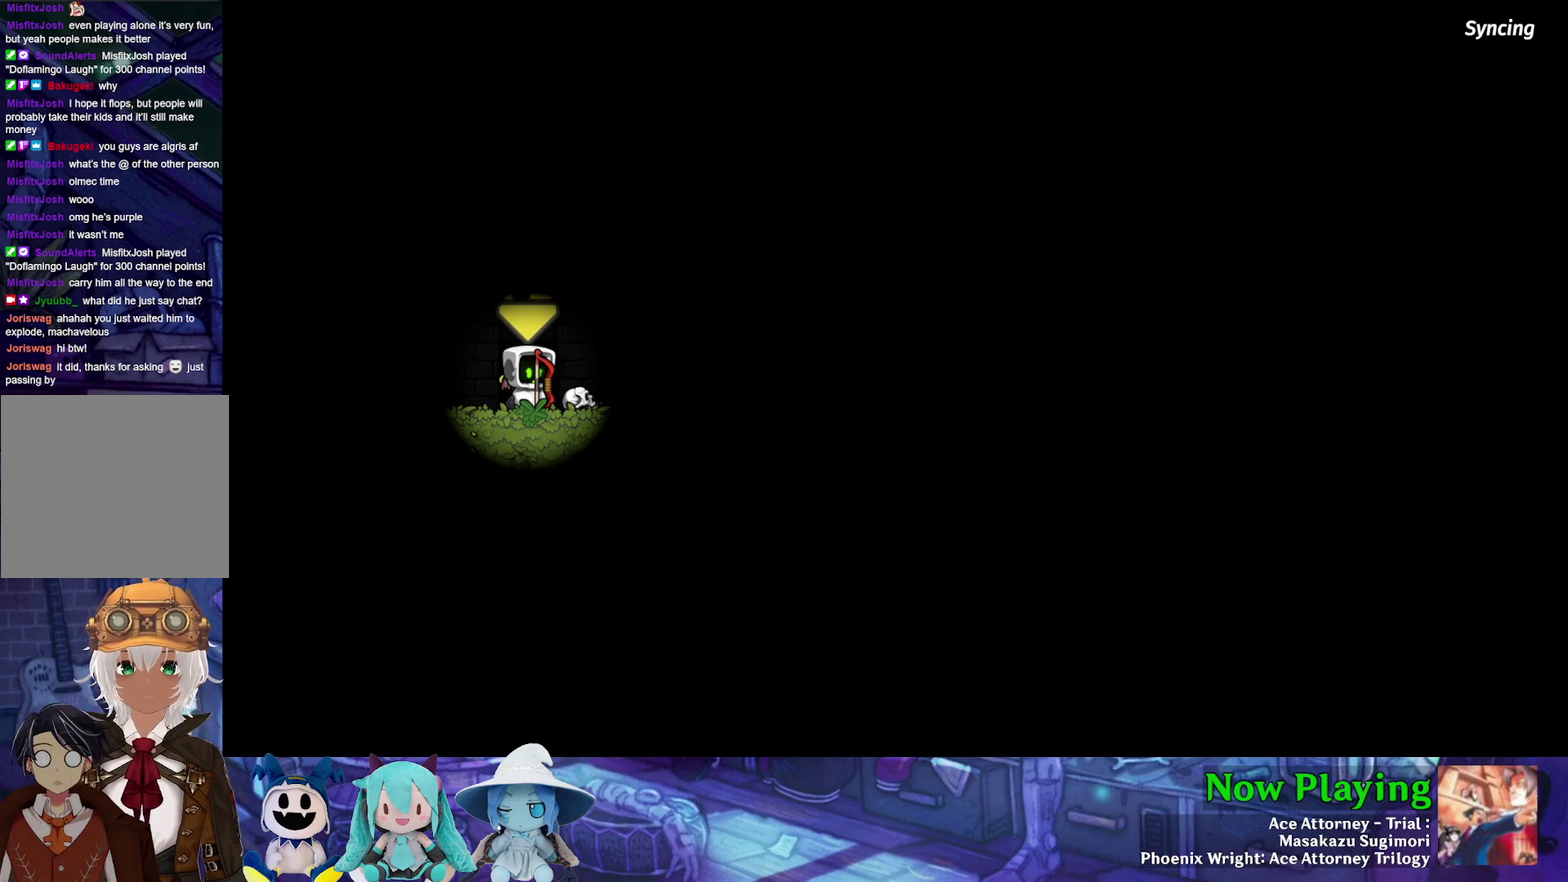
{"dt_ms": 300, "buttons": [], "left_stick": "center", "right_stick": "center", "events": []}
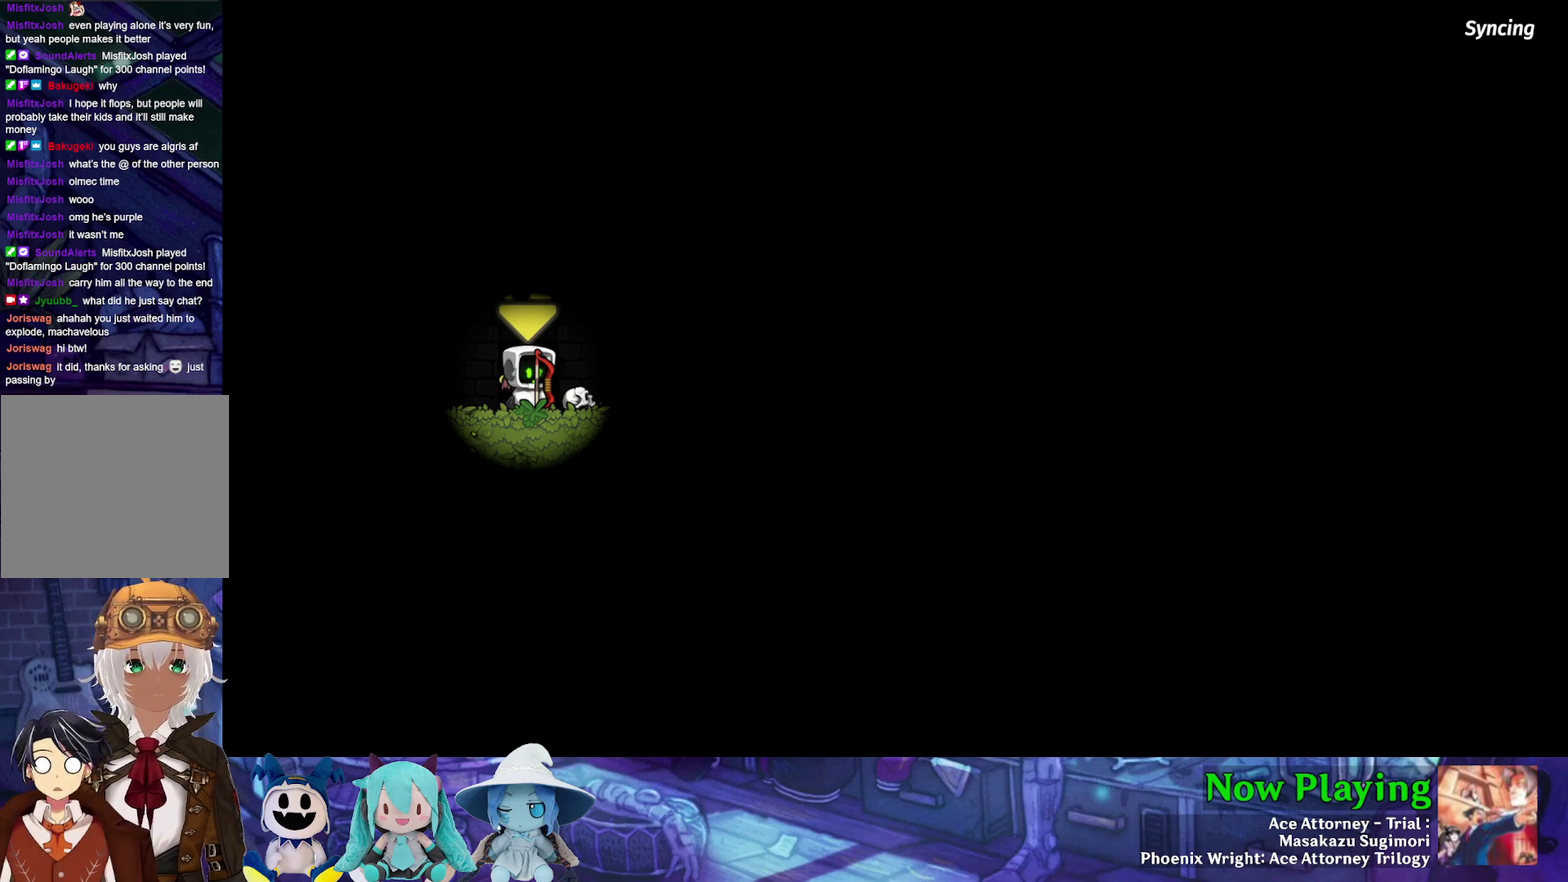
{"dt_ms": 500, "buttons": [], "left_stick": "center", "right_stick": "center", "events": []}
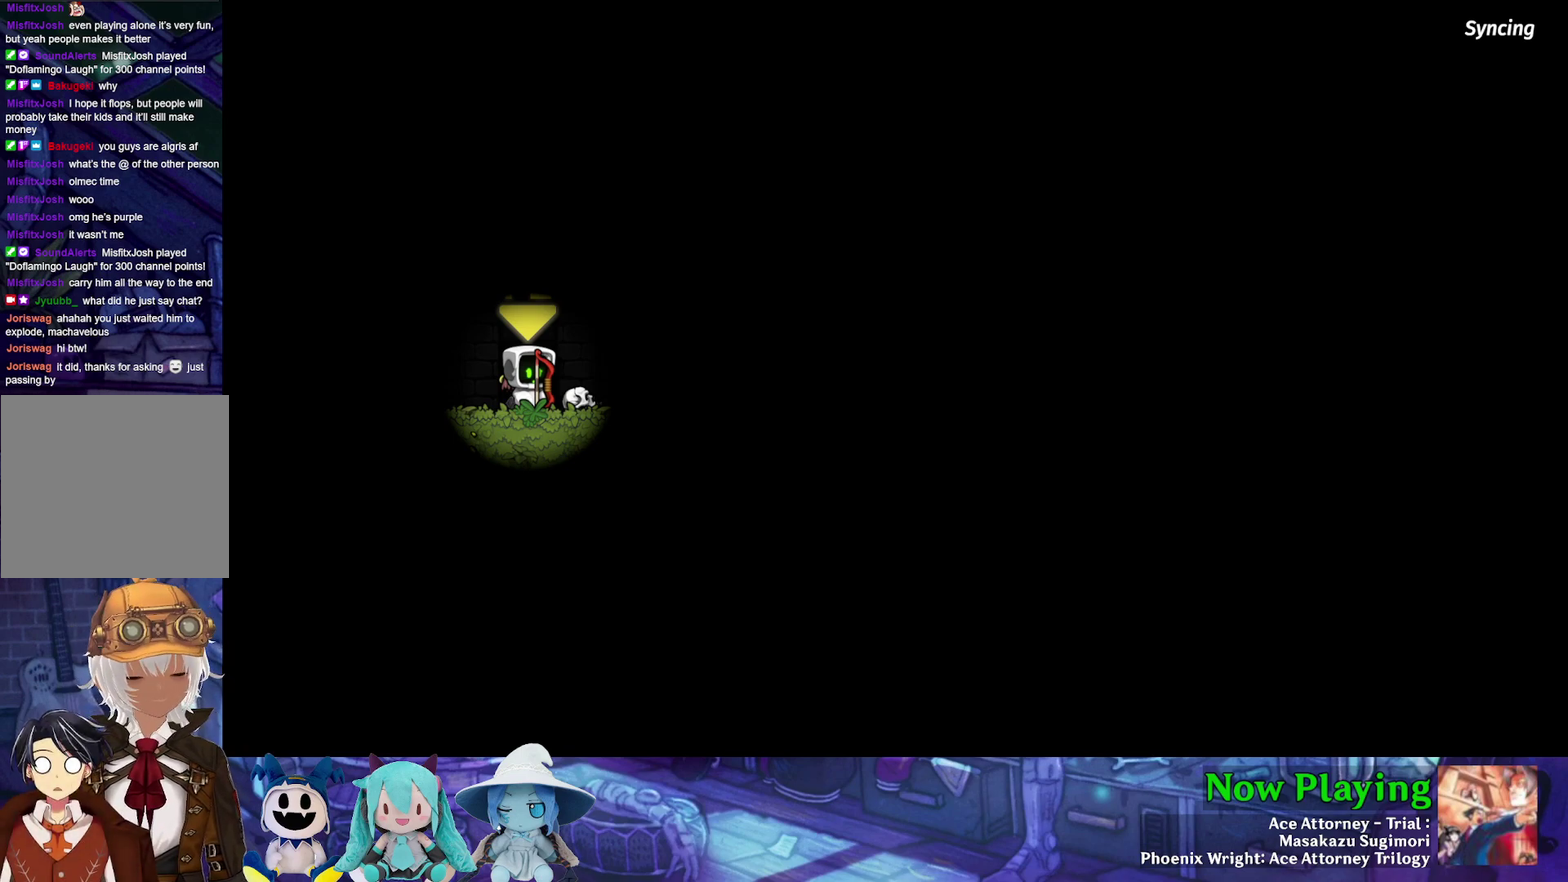
{"dt_ms": 500, "buttons": [], "left_stick": "center", "right_stick": "center", "events": []}
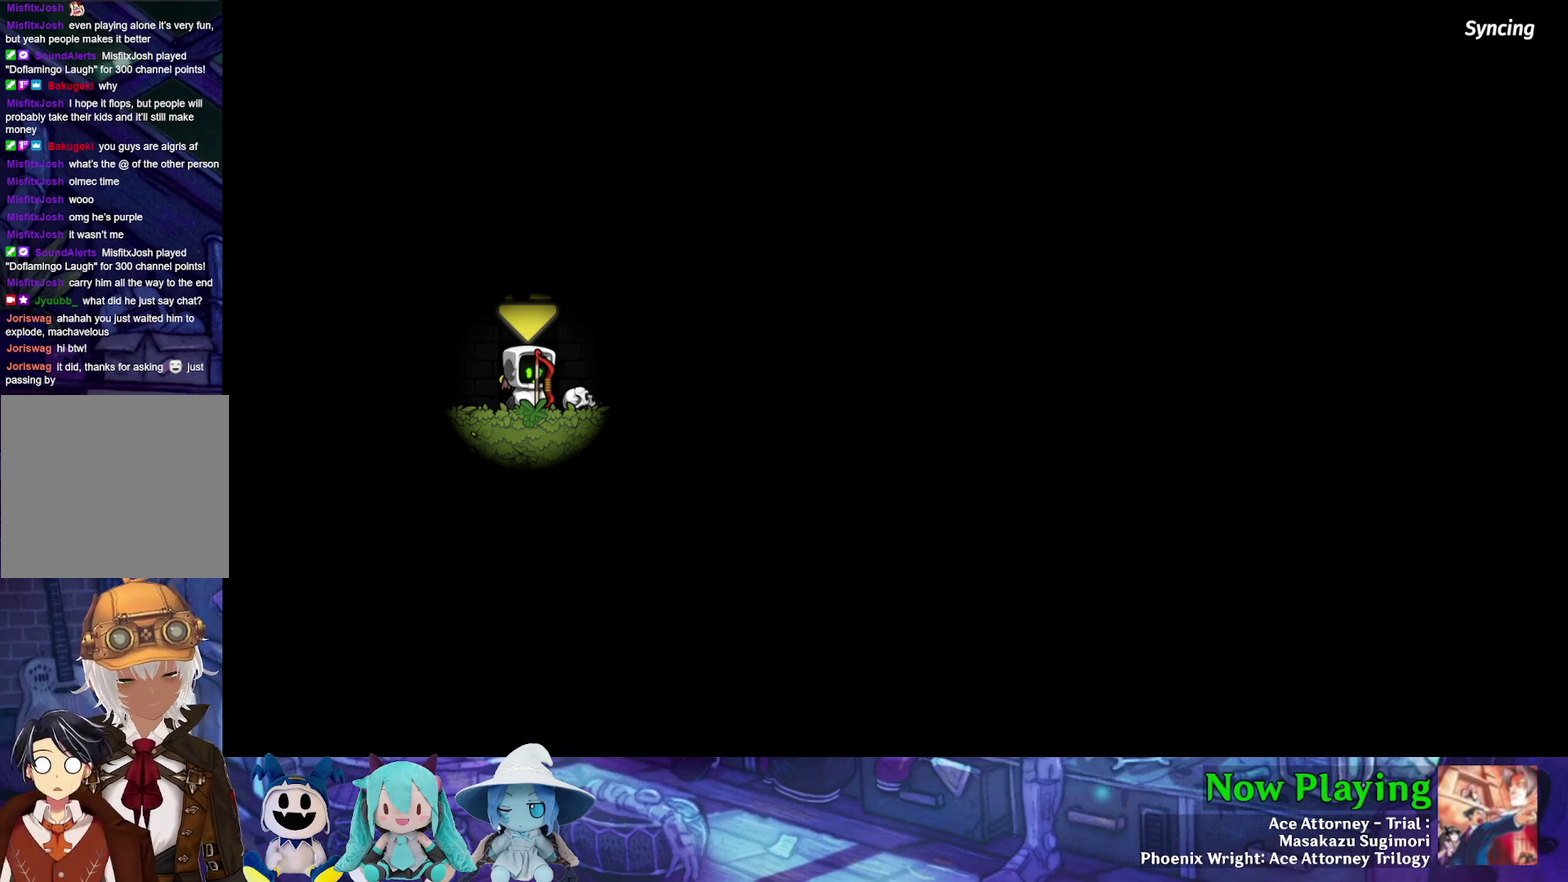
{"dt_ms": 500, "buttons": [], "left_stick": "center", "right_stick": "center", "events": []}
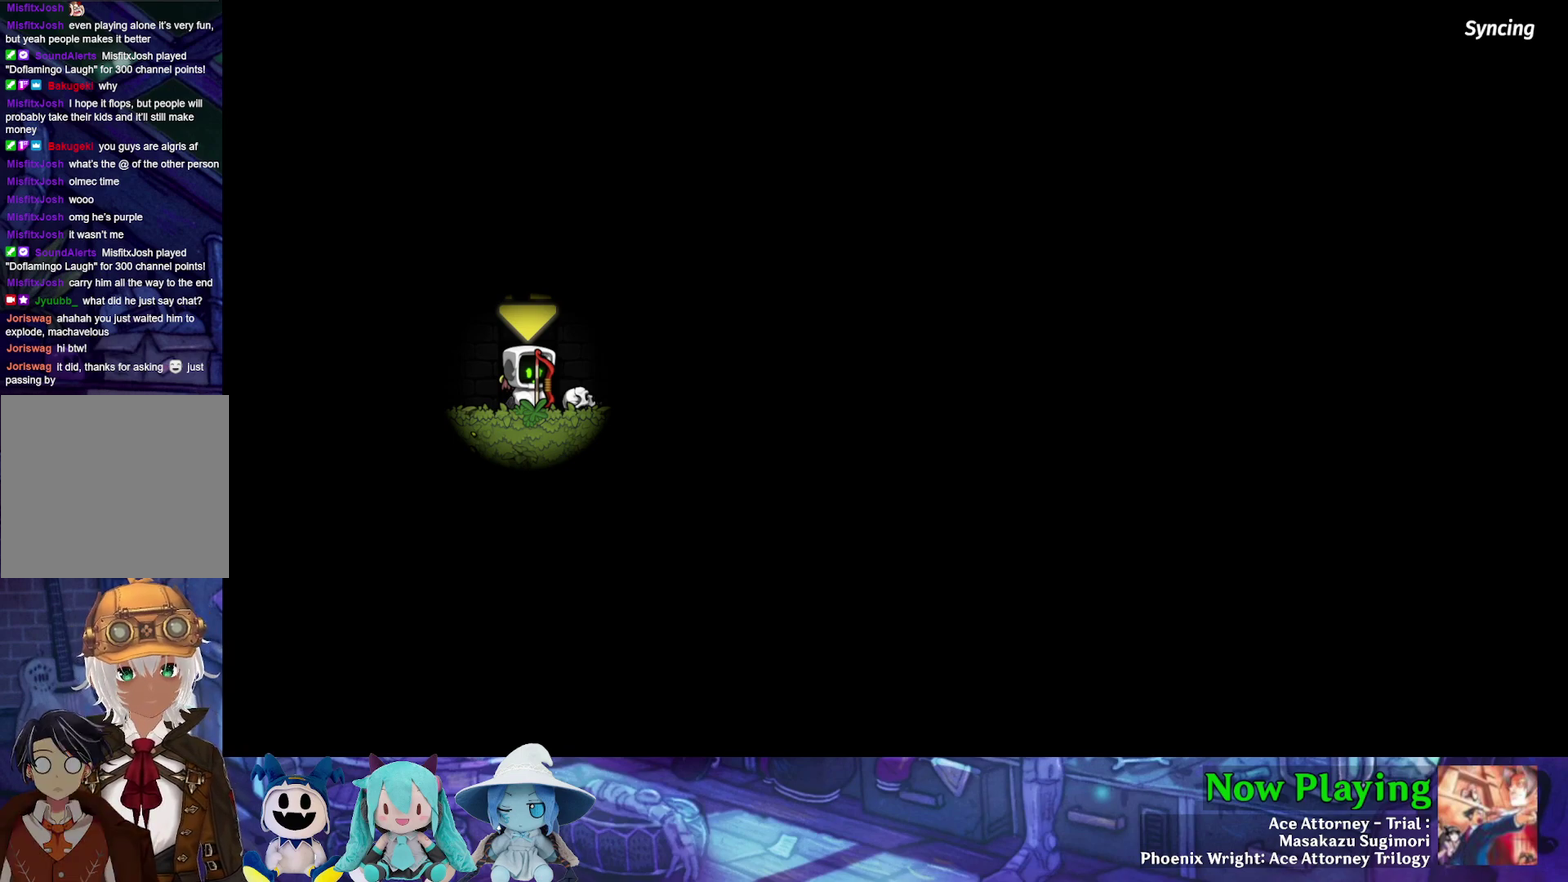
{"dt_ms": 500, "buttons": [], "left_stick": "center", "right_stick": "center", "events": []}
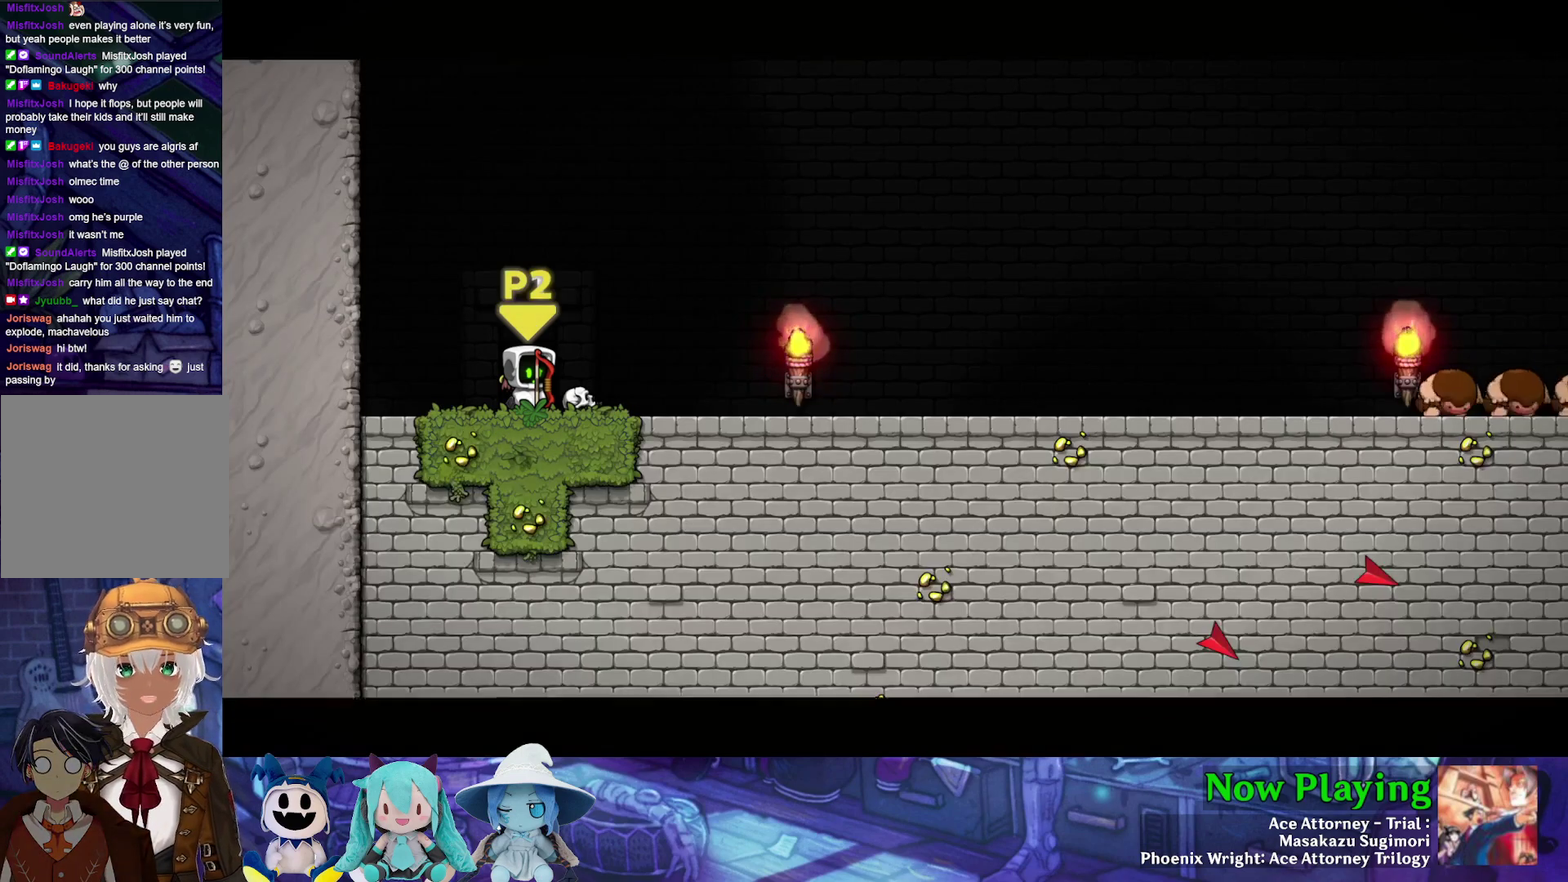
{"dt_ms": 500, "buttons": [], "left_stick": "center", "right_stick": "center", "events": [[300, "B", "down"], [433, "B", "up"]]}
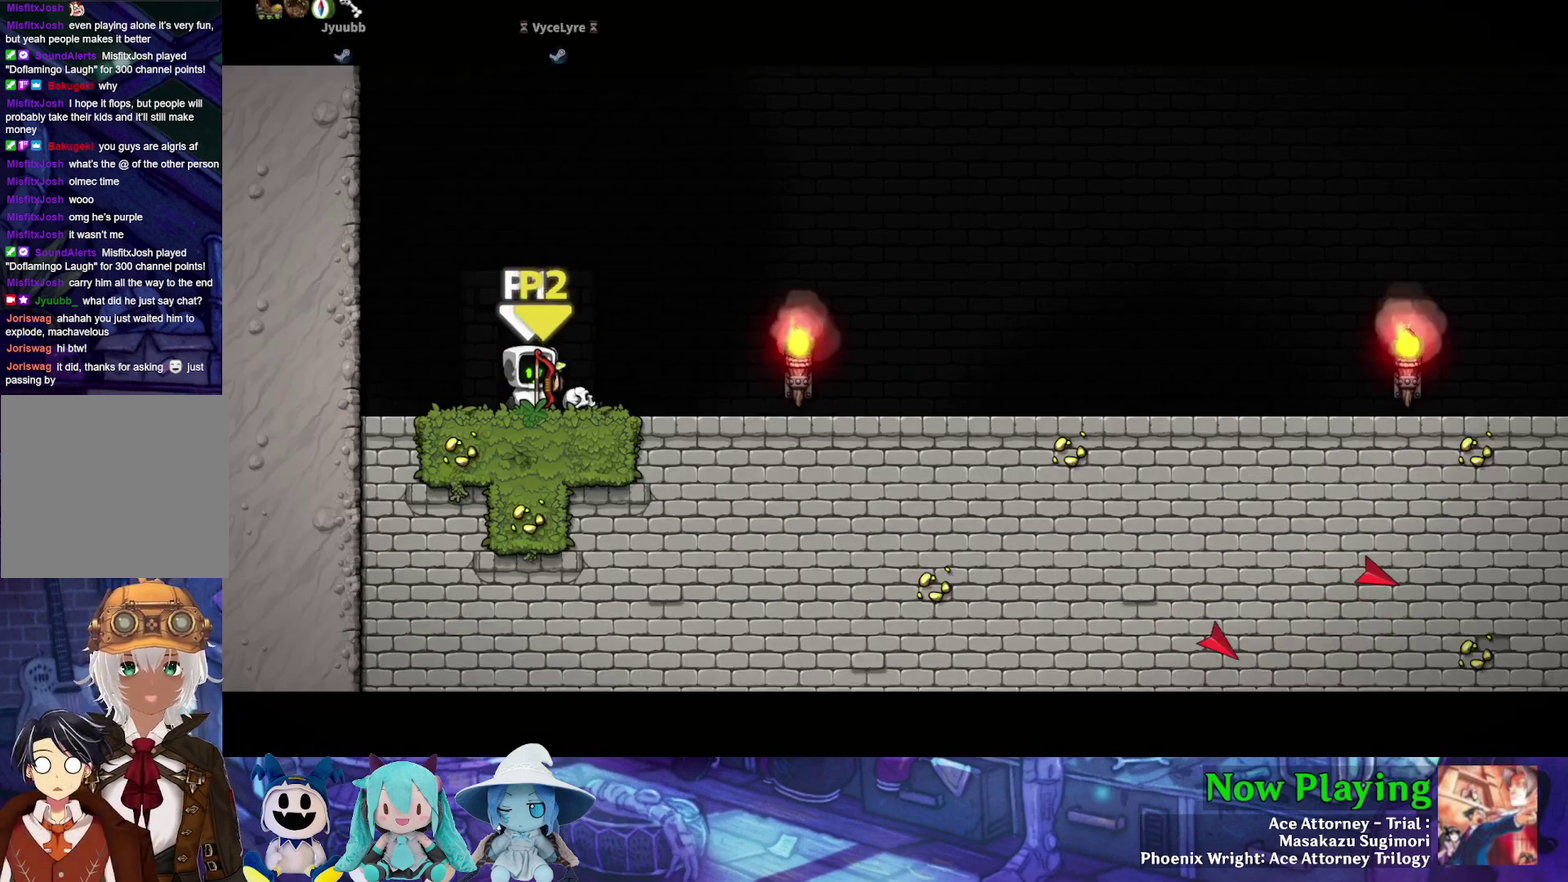
{"dt_ms": 500, "buttons": [], "left_stick": "center", "right_stick": "center", "events": []}
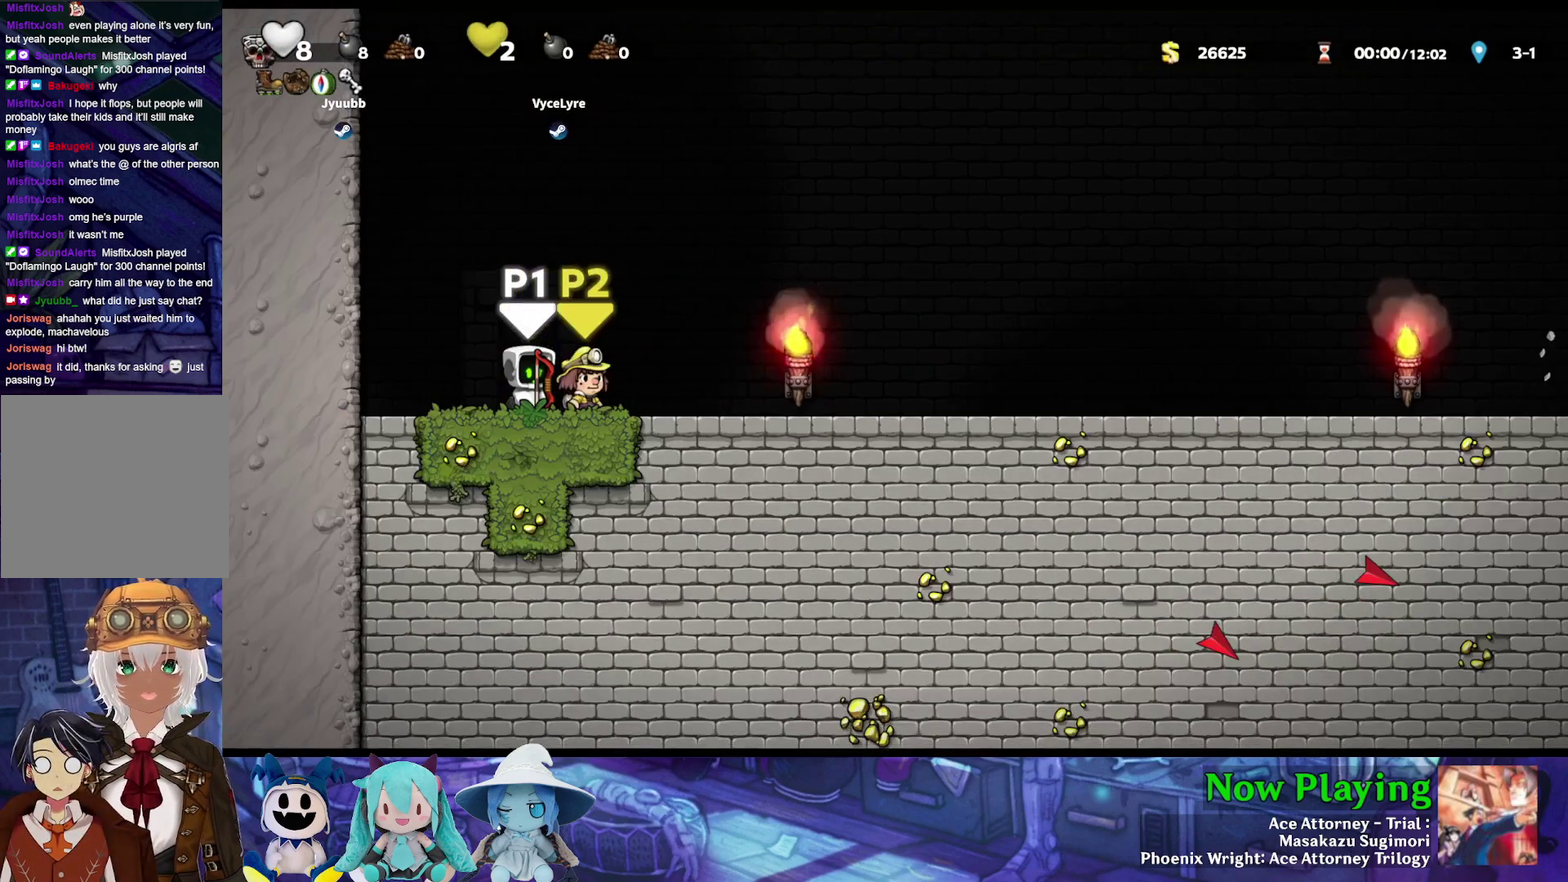
{"dt_ms": 500, "buttons": [], "left_stick": "center", "right_stick": "center", "events": []}
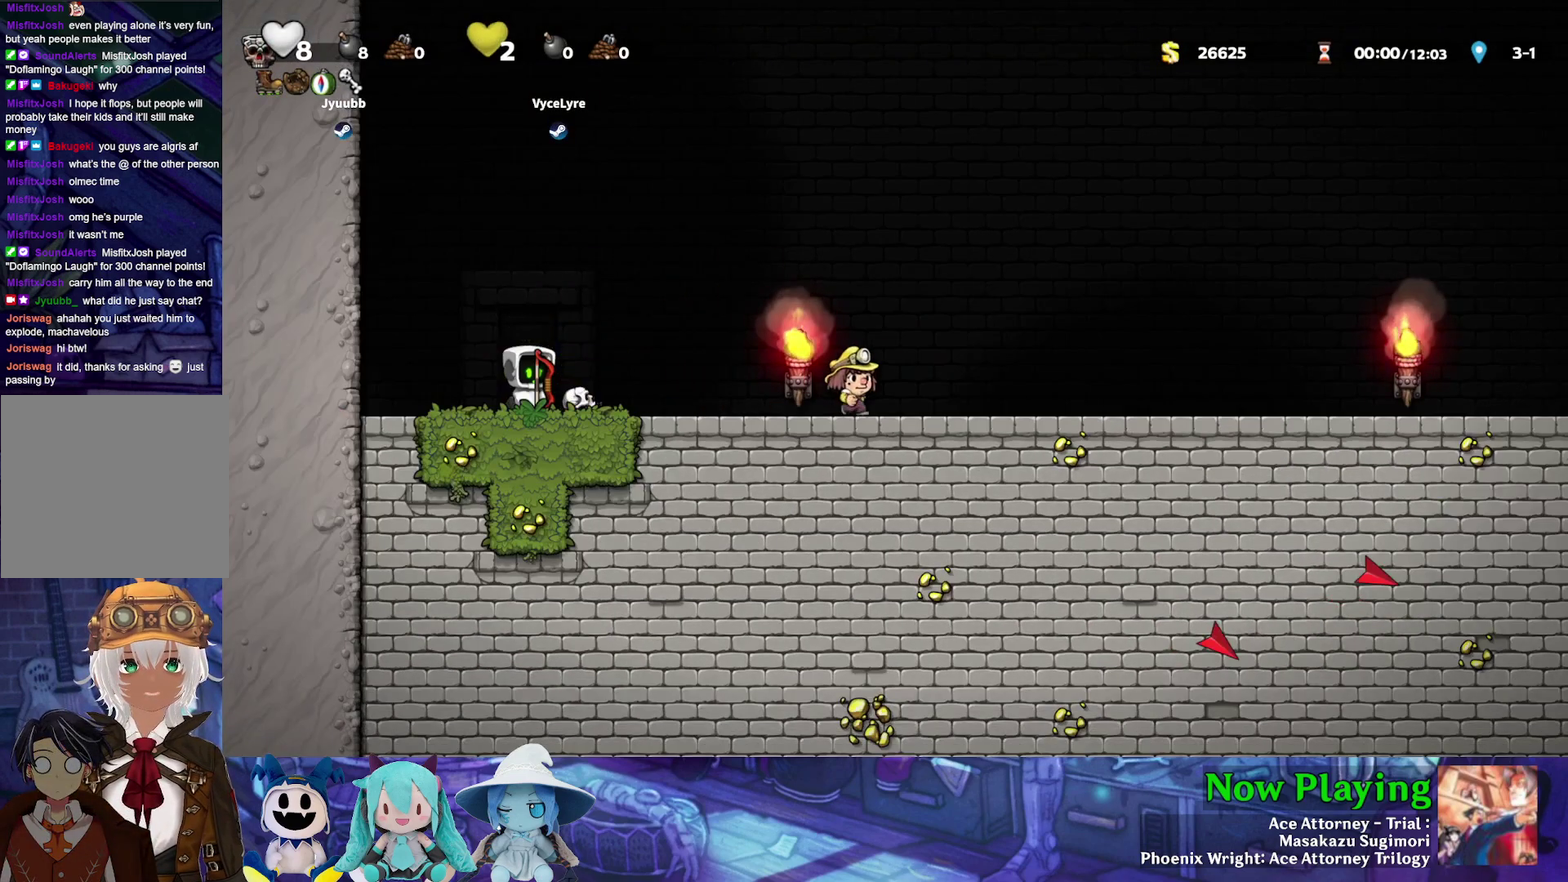
{"dt_ms": 500, "buttons": ["DPAD_LEFT"], "left_stick": "center", "right_stick": "center", "events": [[500, "DPAD_LEFT", "down"]]}
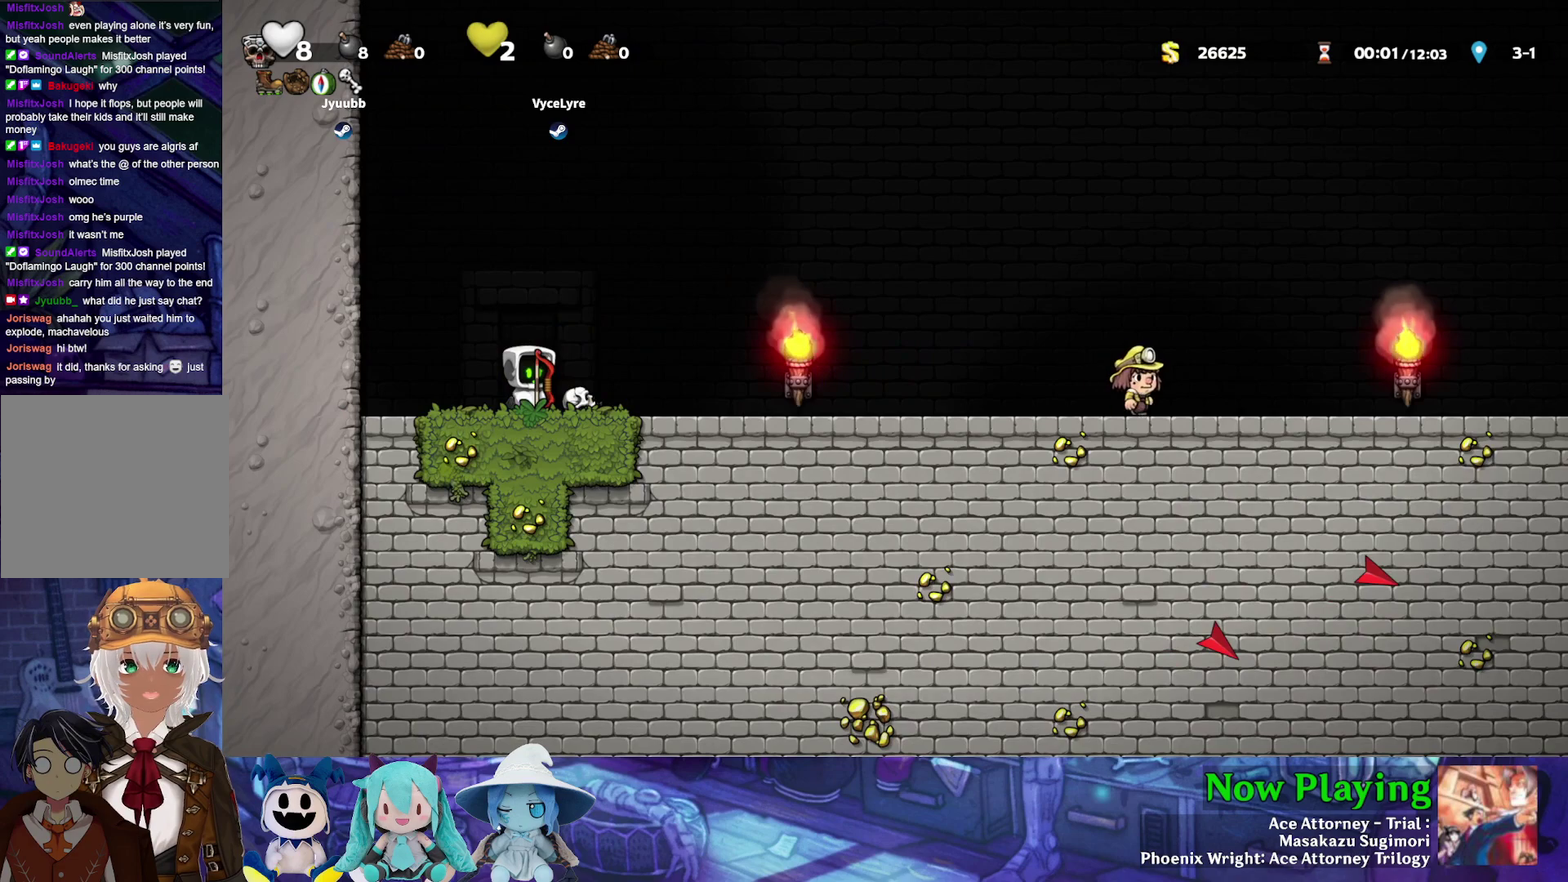
{"dt_ms": 500, "buttons": [], "left_stick": "center", "right_stick": "center", "events": [[83, "DPAD_LEFT", "up"]]}
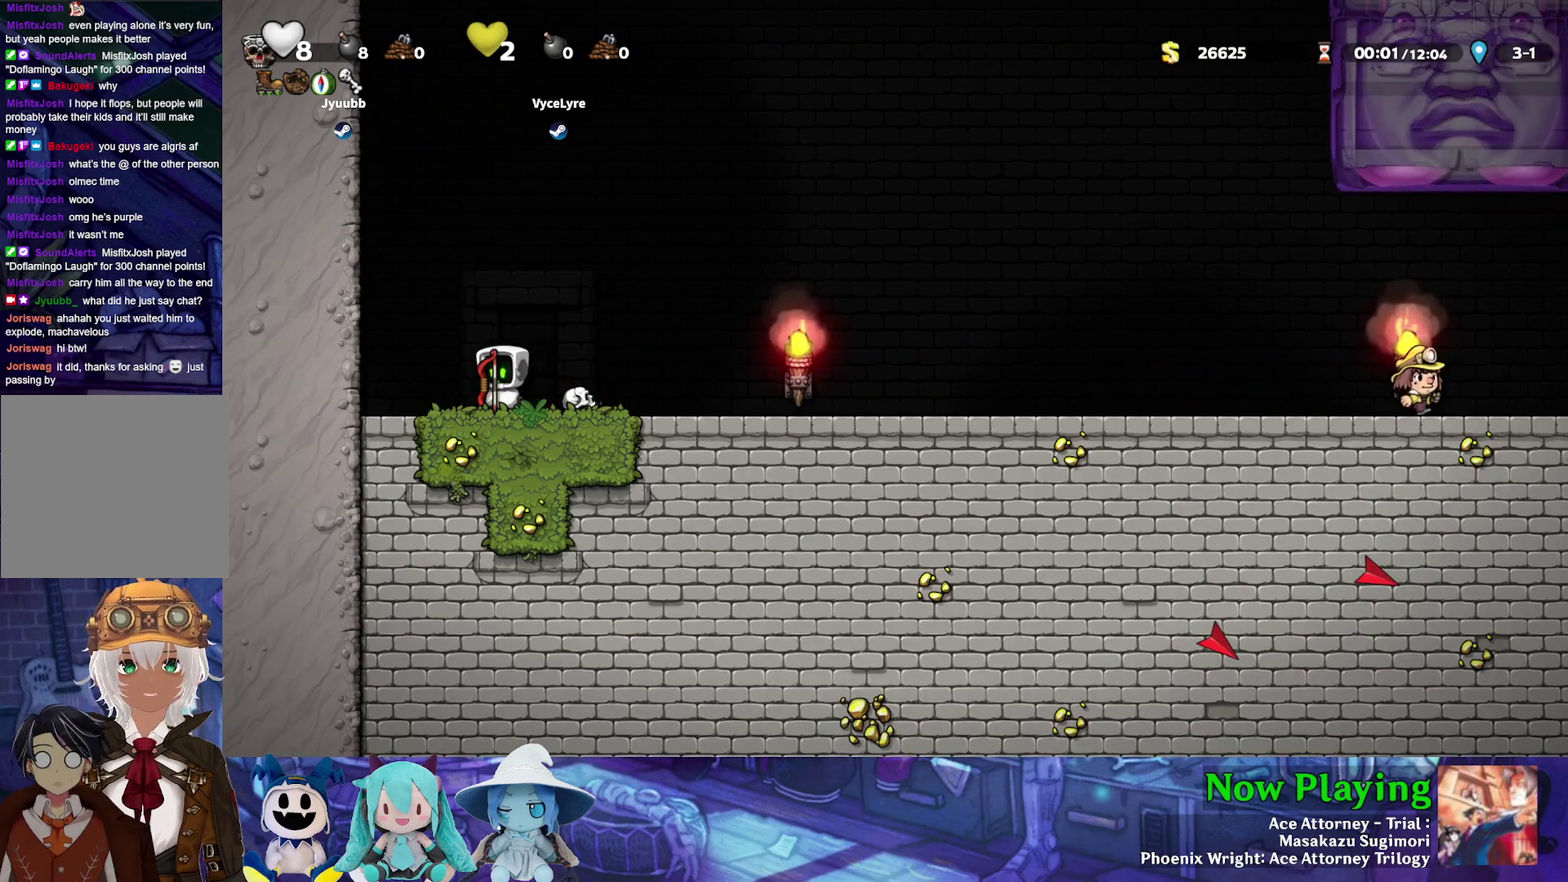
{"dt_ms": 500, "buttons": [], "left_stick": "center", "right_stick": "center", "events": []}
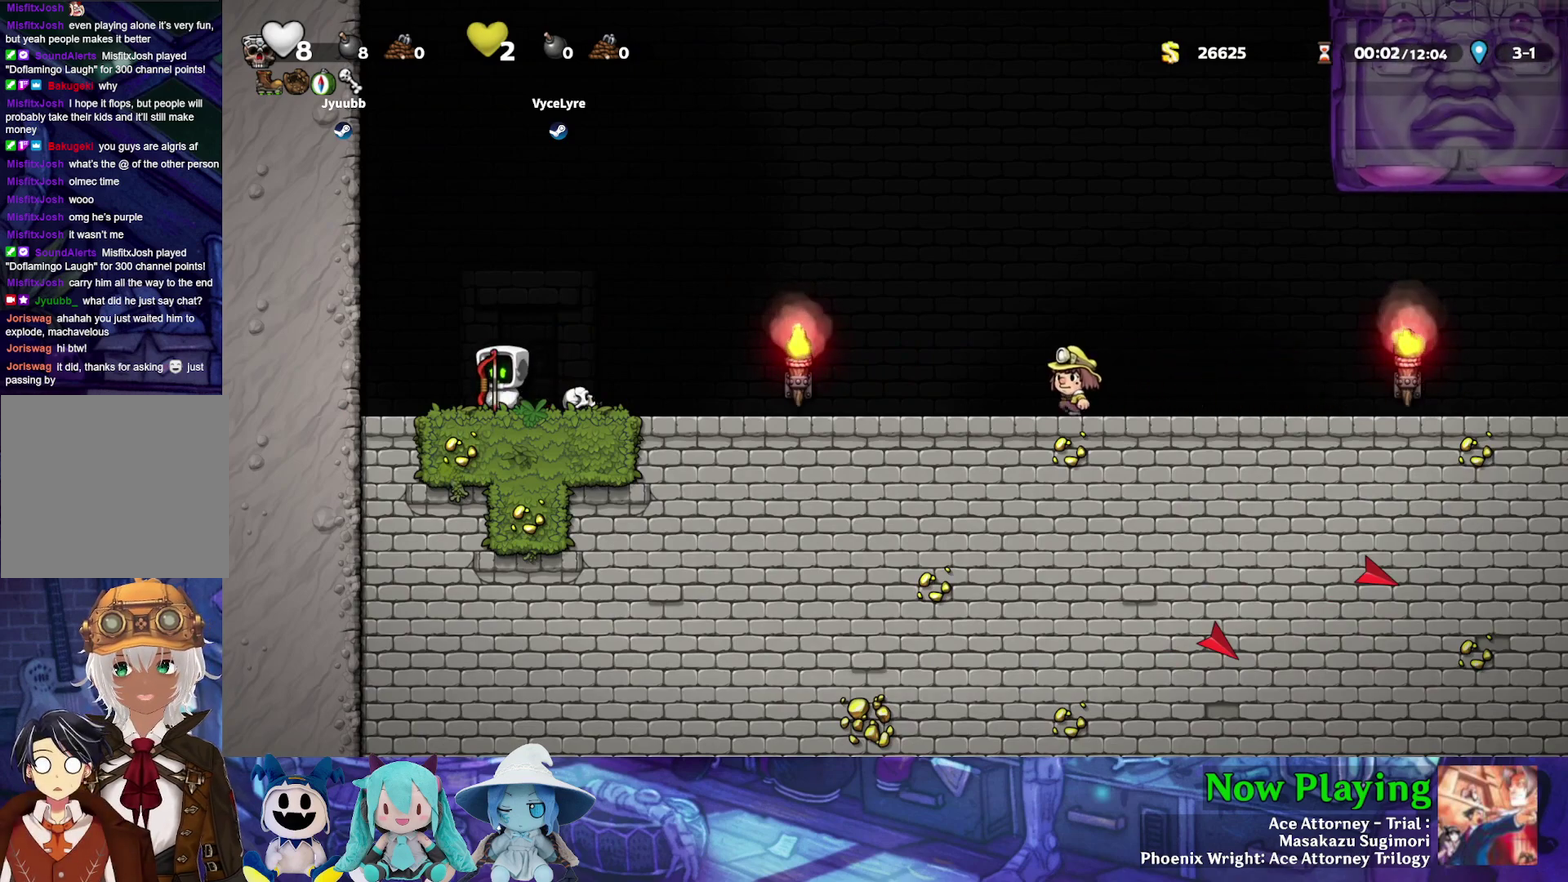
{"dt_ms": 500, "buttons": [], "left_stick": "center", "right_stick": "center", "events": []}
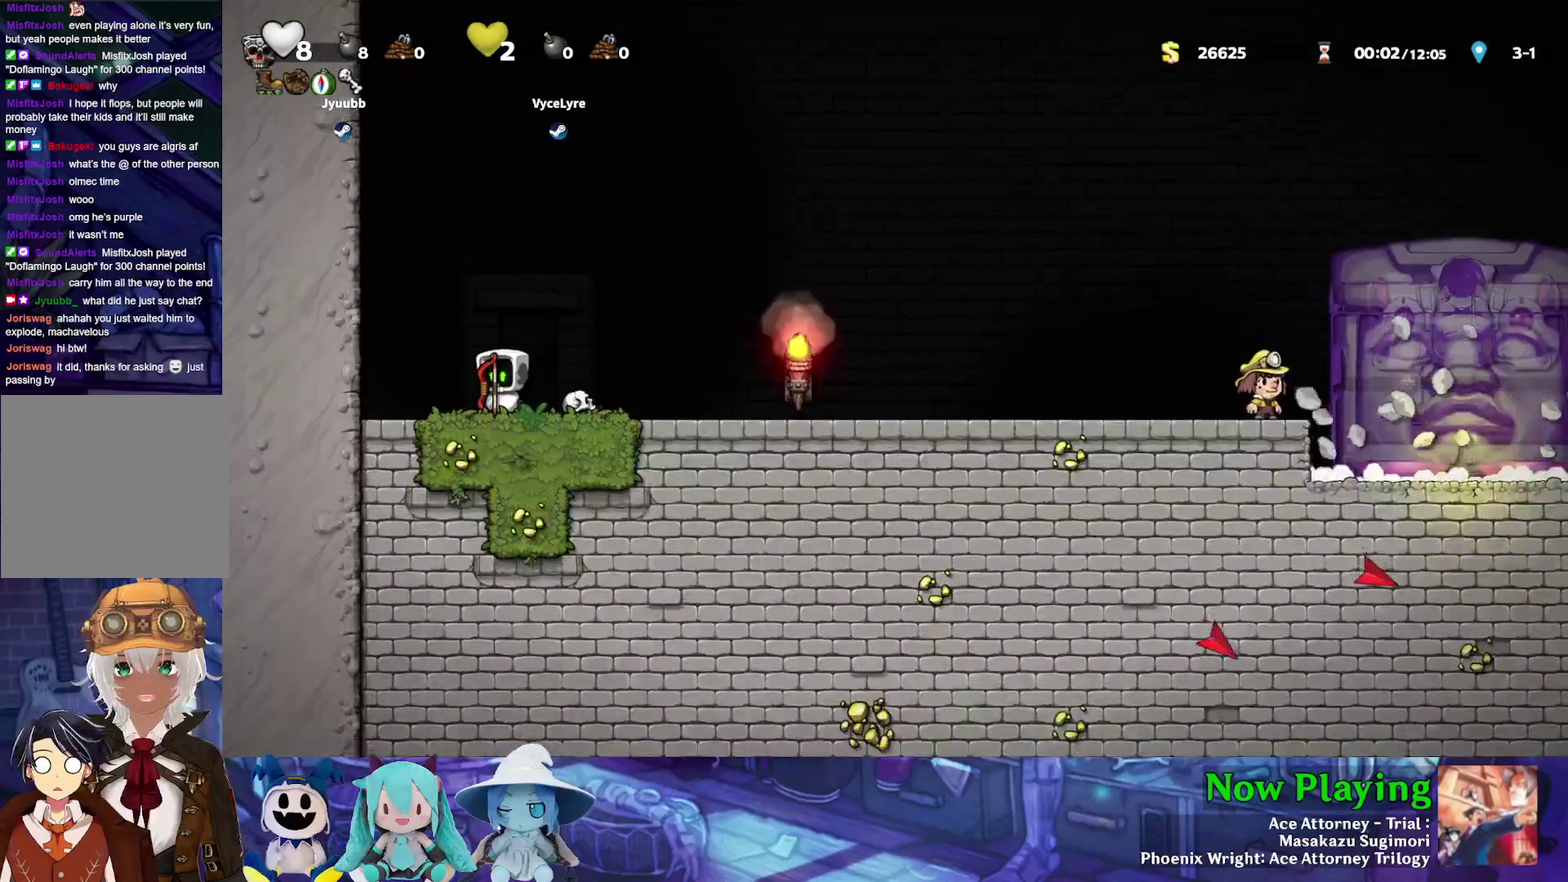
{"dt_ms": 300, "buttons": ["A", "DPAD_UP"], "left_stick": "center", "right_stick": "center", "events": [[167, "DPAD_LEFT", "down"], [250, "DPAD_UP", "down"], [283, "DPAD_LEFT", "up"], [300, "A", "down"]]}
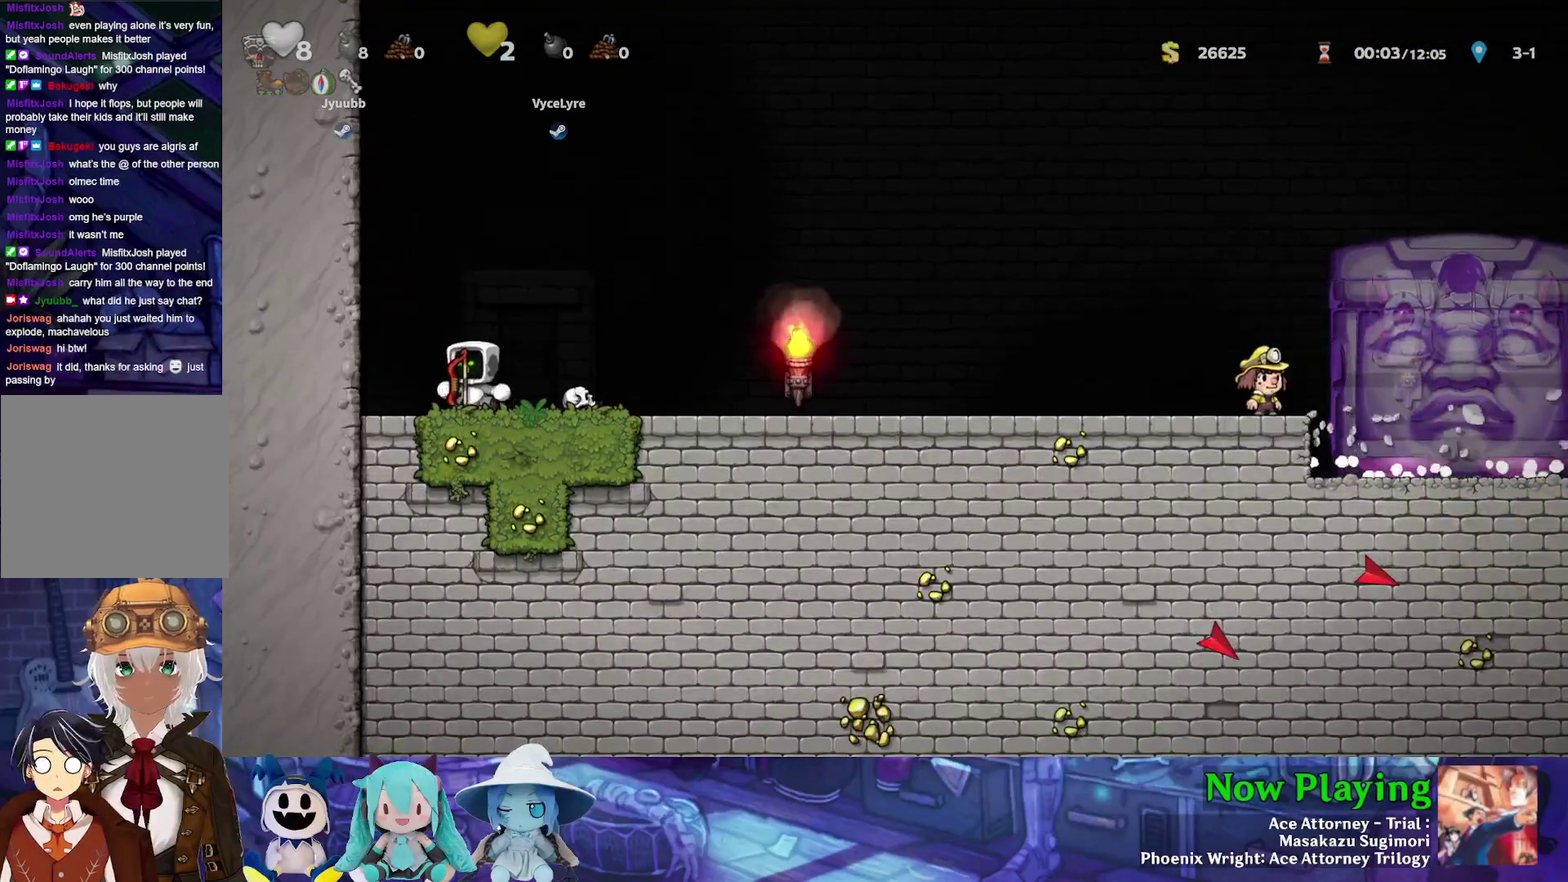
{"dt_ms": 700, "buttons": ["DPAD_RIGHT"], "left_stick": "center", "right_stick": "center", "events": [[150, "A", "up"], [150, "DPAD_UP", "up"], [483, "DPAD_RIGHT", "down"]]}
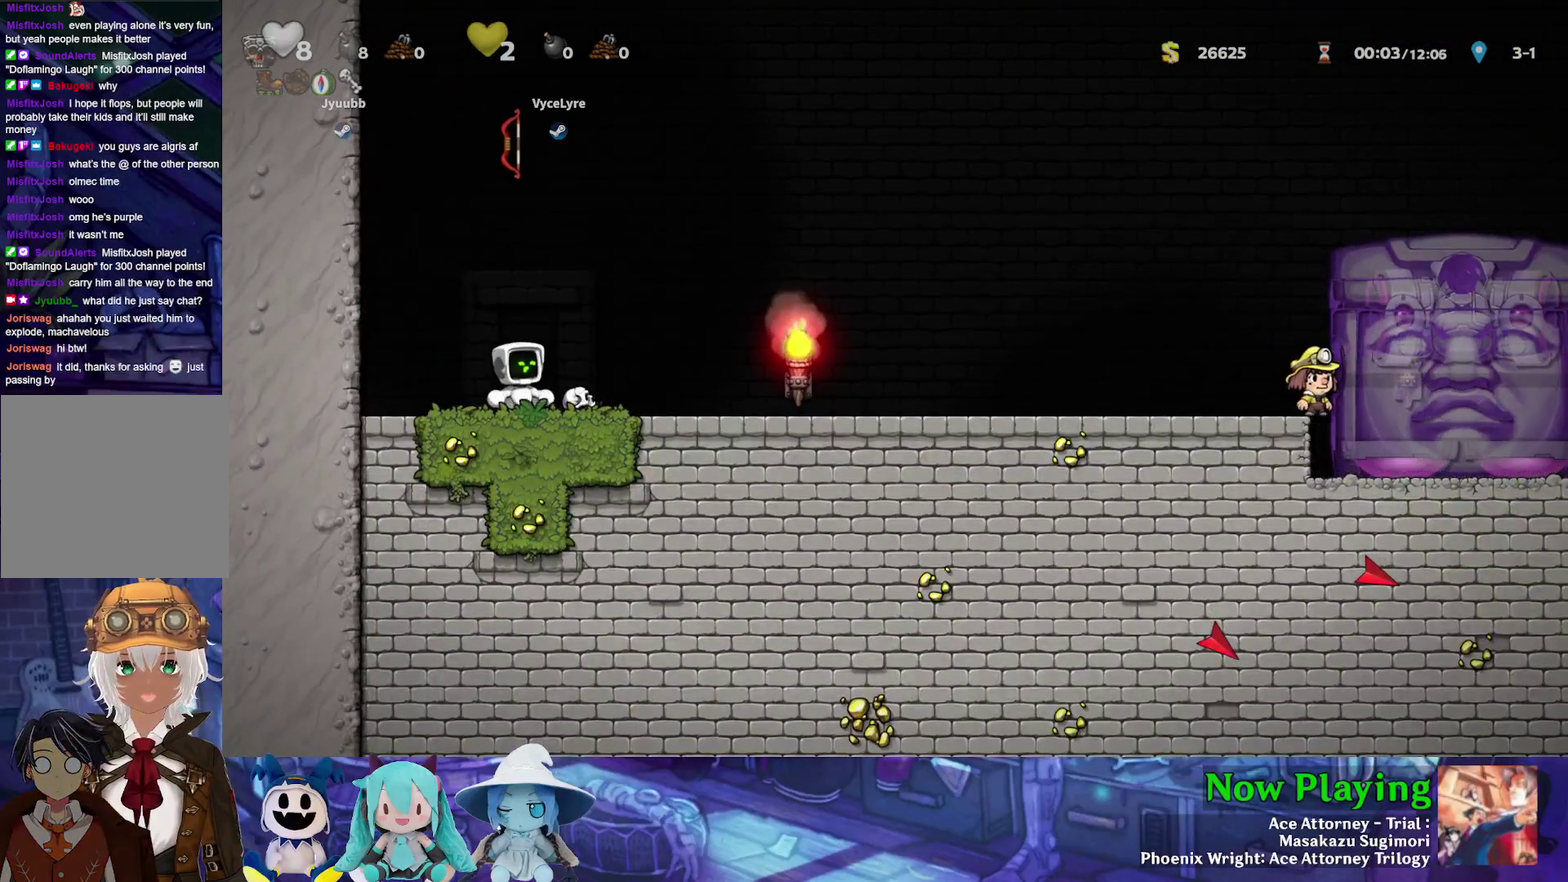
{"dt_ms": 300, "buttons": [], "left_stick": "center", "right_stick": "center", "events": [[267, "DPAD_RIGHT", "up"]]}
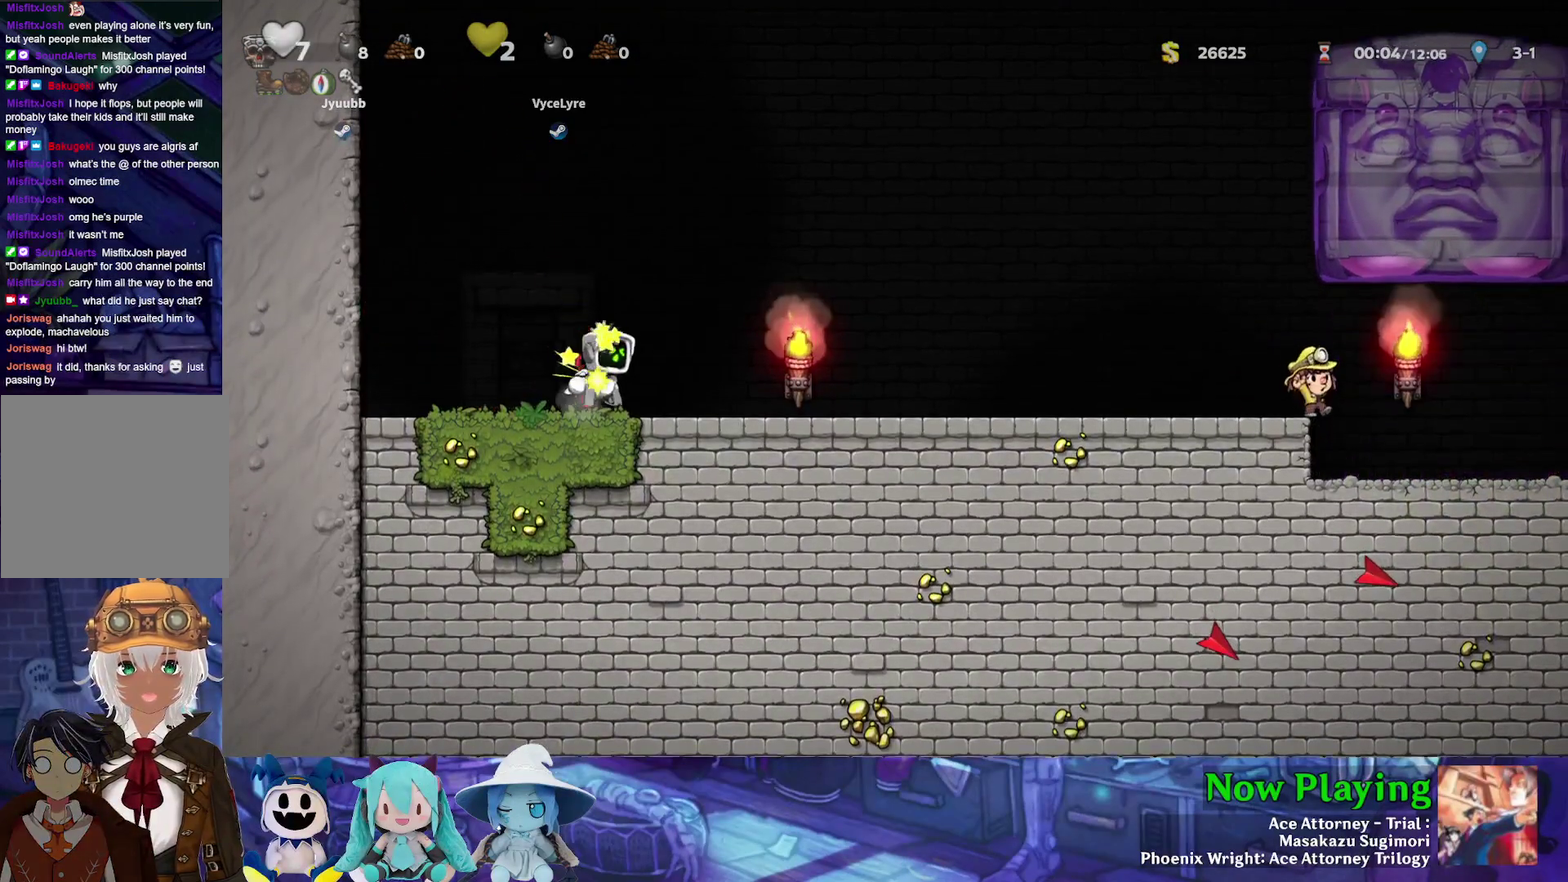
{"dt_ms": 700, "buttons": ["B"], "left_stick": "center", "right_stick": "center", "events": [[617, "B", "down"]]}
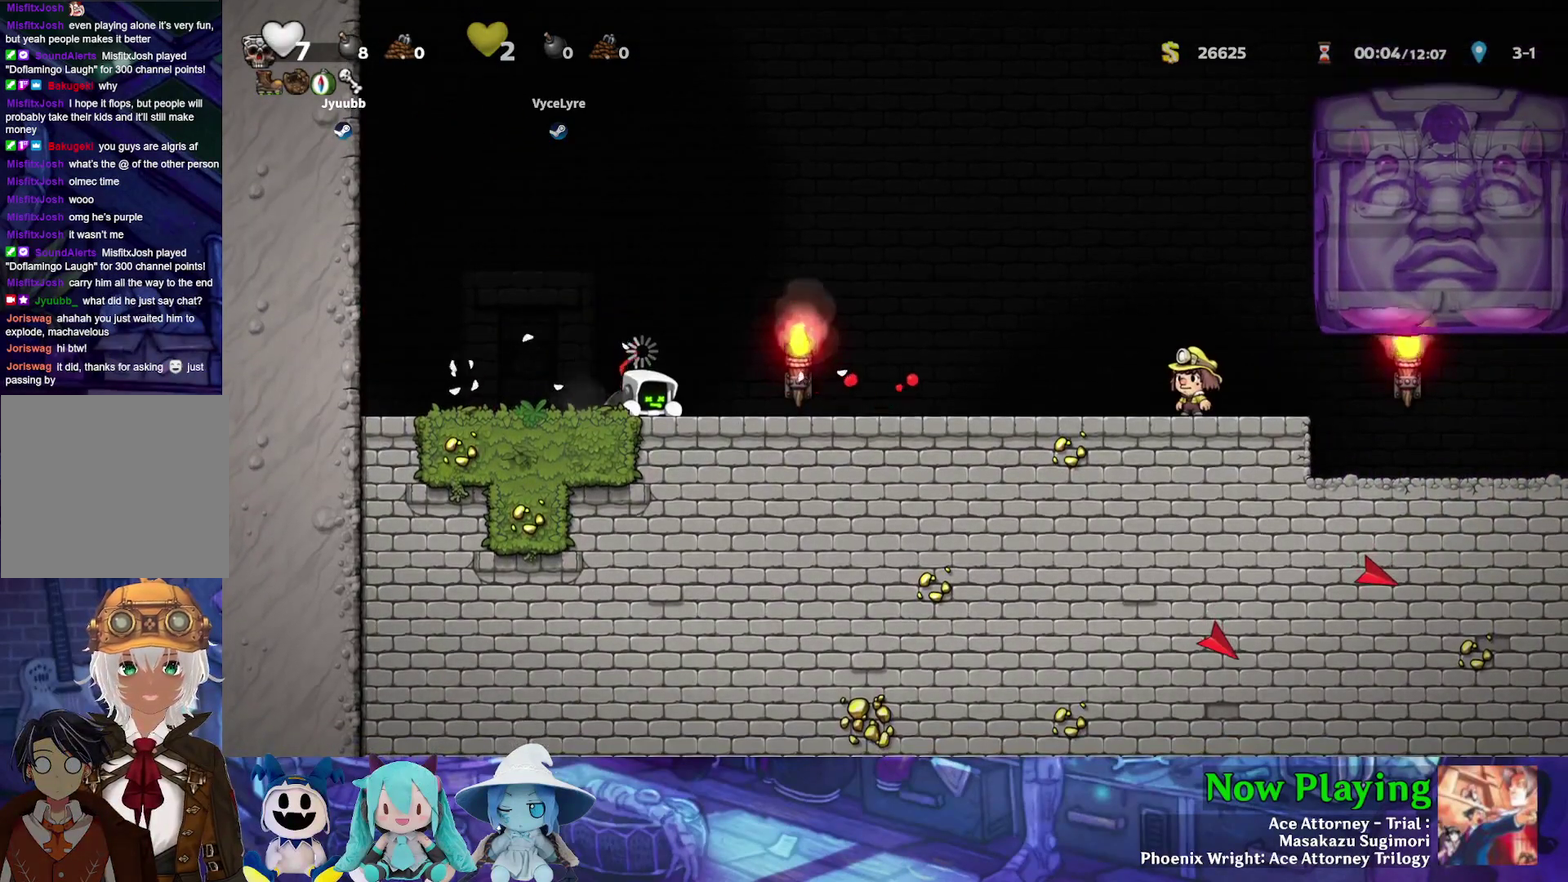
{"dt_ms": 300, "buttons": [], "left_stick": "center", "right_stick": "center", "events": [[17, "DPAD_LEFT", "down"], [50, "B", "up"], [167, "B", "down"], [167, "DPAD_LEFT", "up"], [283, "B", "up"]]}
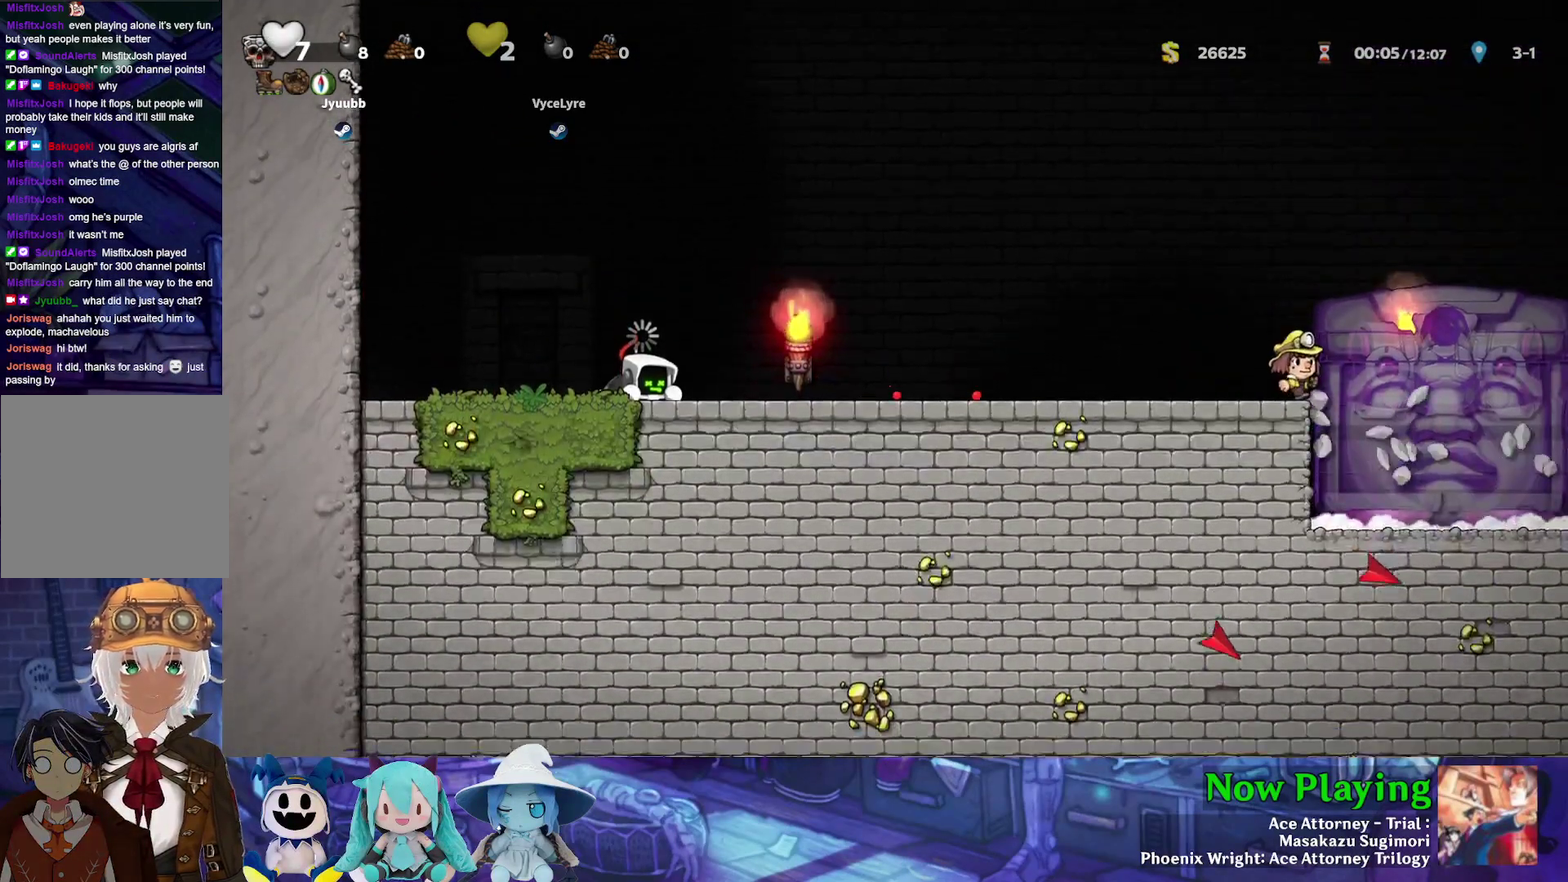
{"dt_ms": 400, "buttons": ["B"], "left_stick": "center", "right_stick": "center", "events": [[100, "B", "down"], [217, "B", "up"], [317, "B", "down"]]}
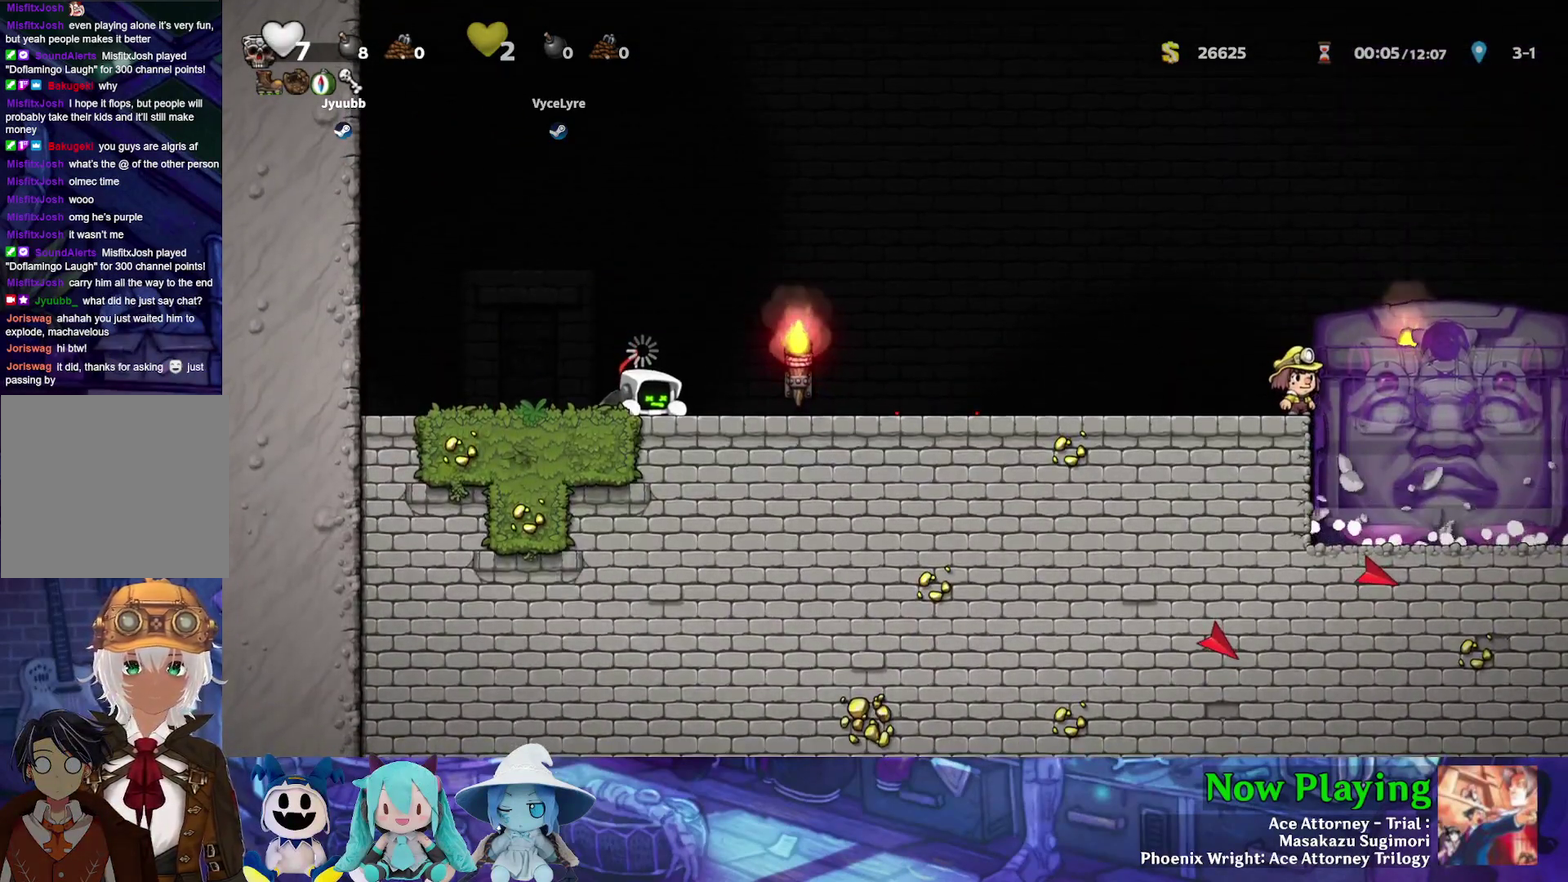
{"dt_ms": 300, "buttons": [], "left_stick": "center", "right_stick": "center", "events": [[33, "B", "up"], [117, "B", "down"], [233, "B", "up"]]}
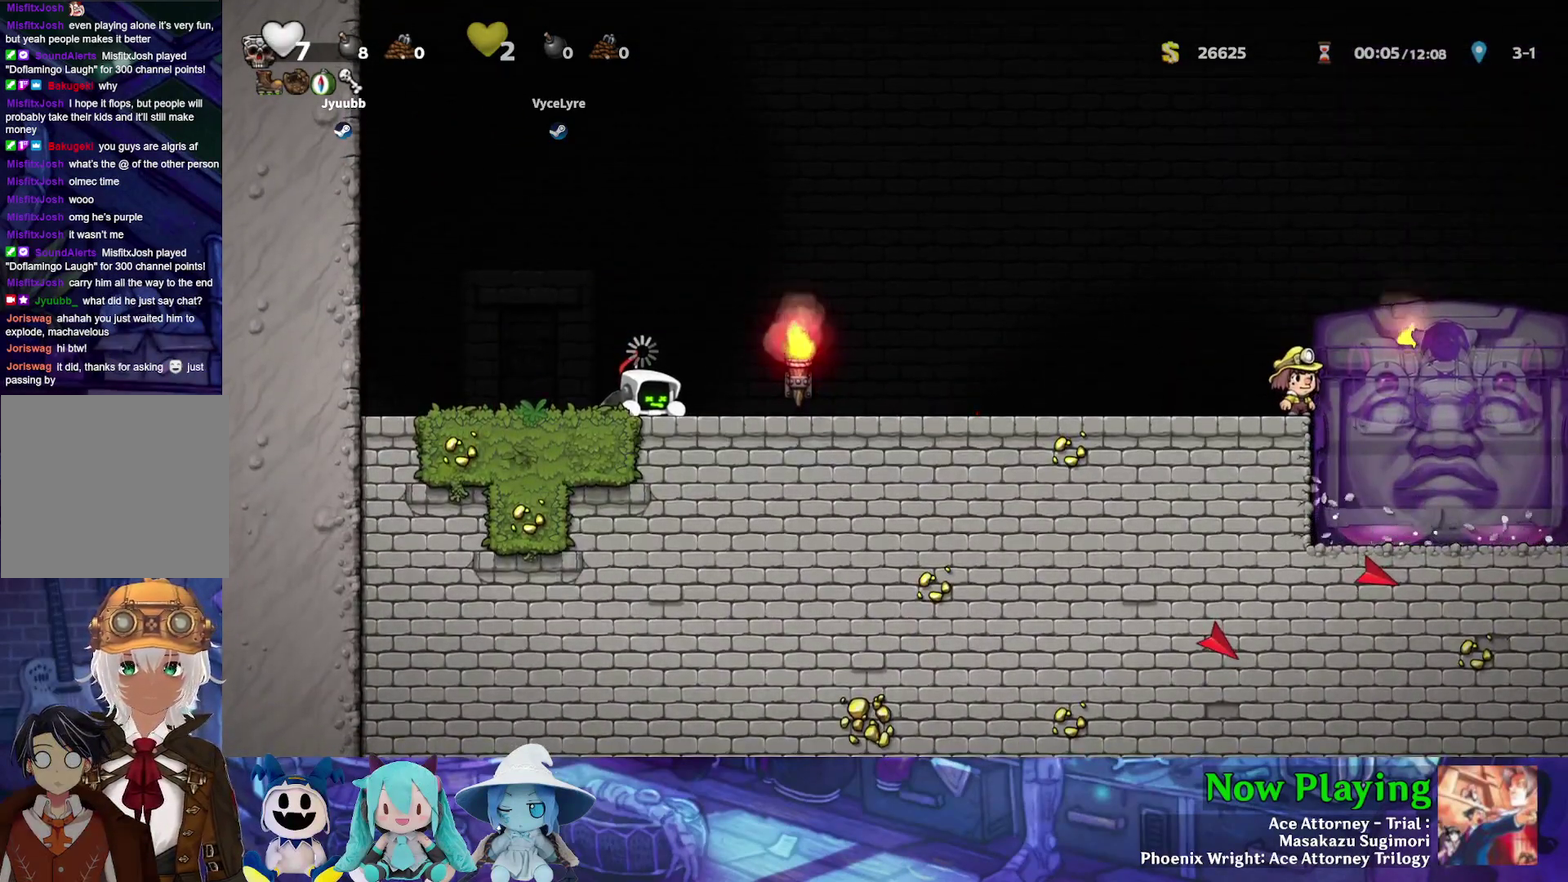
{"dt_ms": 500, "buttons": [], "left_stick": "center", "right_stick": "center", "events": []}
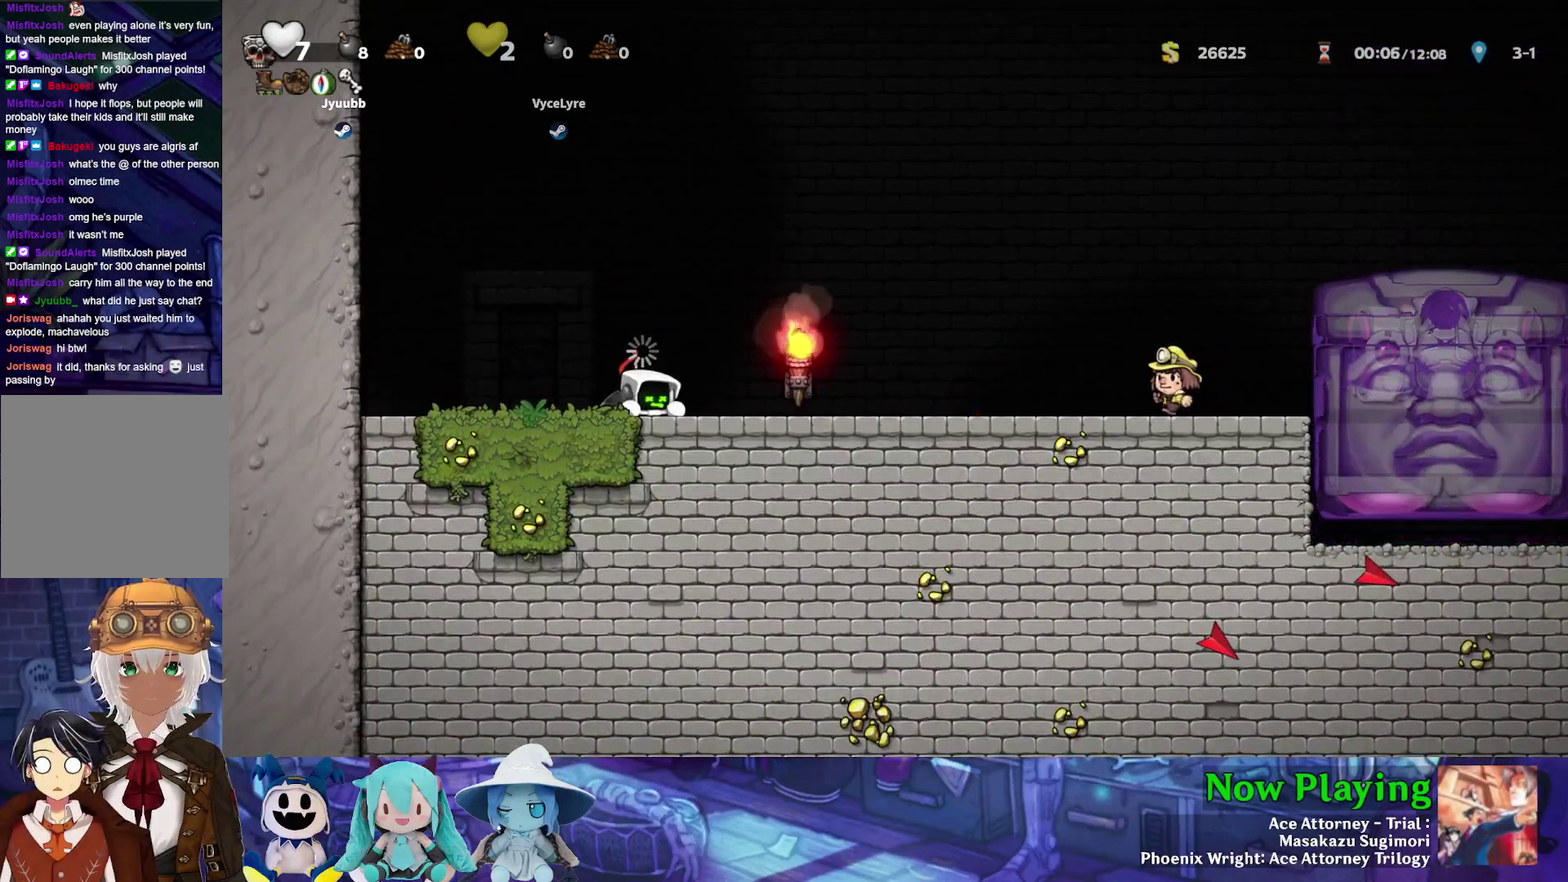
{"dt_ms": 500, "buttons": [], "left_stick": "center", "right_stick": "center", "events": []}
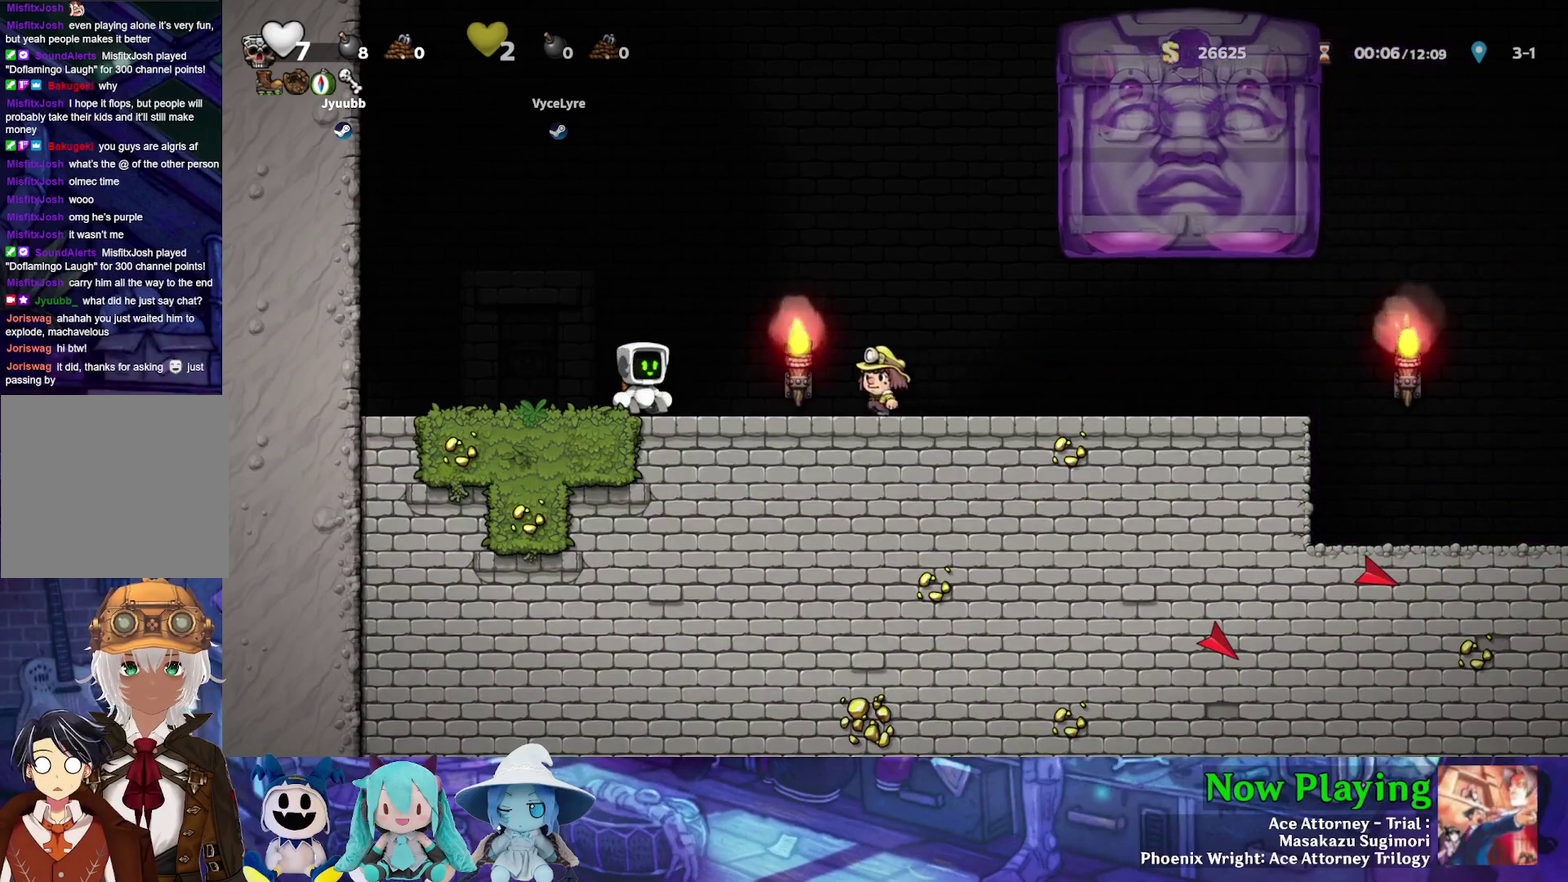
{"dt_ms": 300, "buttons": ["DPAD_LEFT"], "left_stick": "center", "right_stick": "center", "events": [[33, "DPAD_DOWN", "down"], [133, "A", "down"], [200, "DPAD_LEFT", "down"], [217, "DPAD_DOWN", "up"], [233, "A", "up"]]}
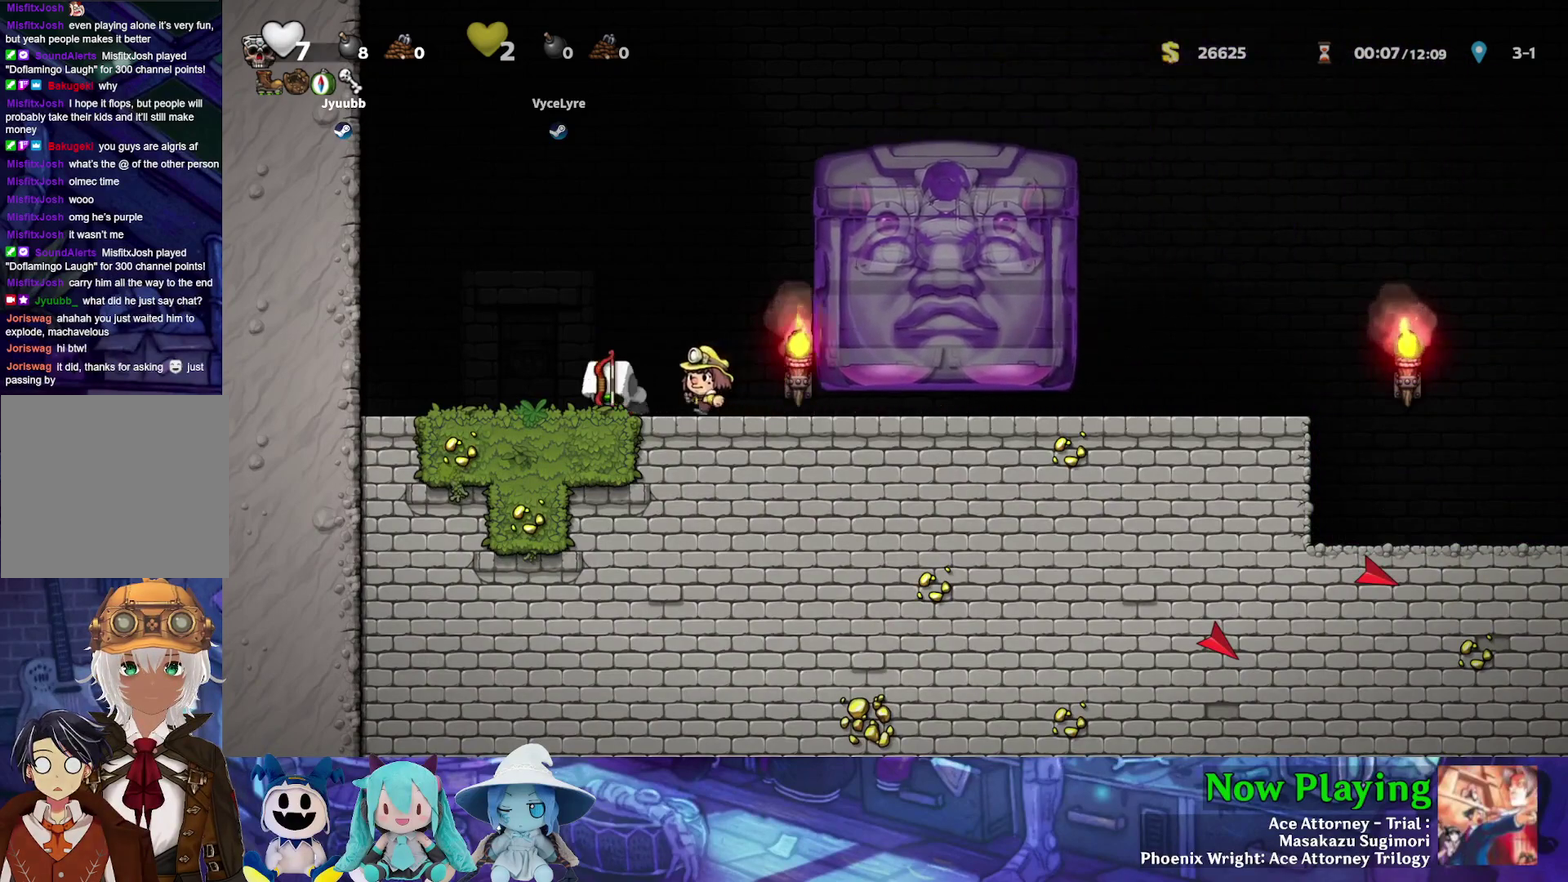
{"dt_ms": 700, "buttons": ["Y", "DPAD_RIGHT"], "left_stick": "center", "right_stick": "center", "events": [[67, "DPAD_LEFT", "up"], [167, "DPAD_RIGHT", "down"], [167, "Y", "down"]]}
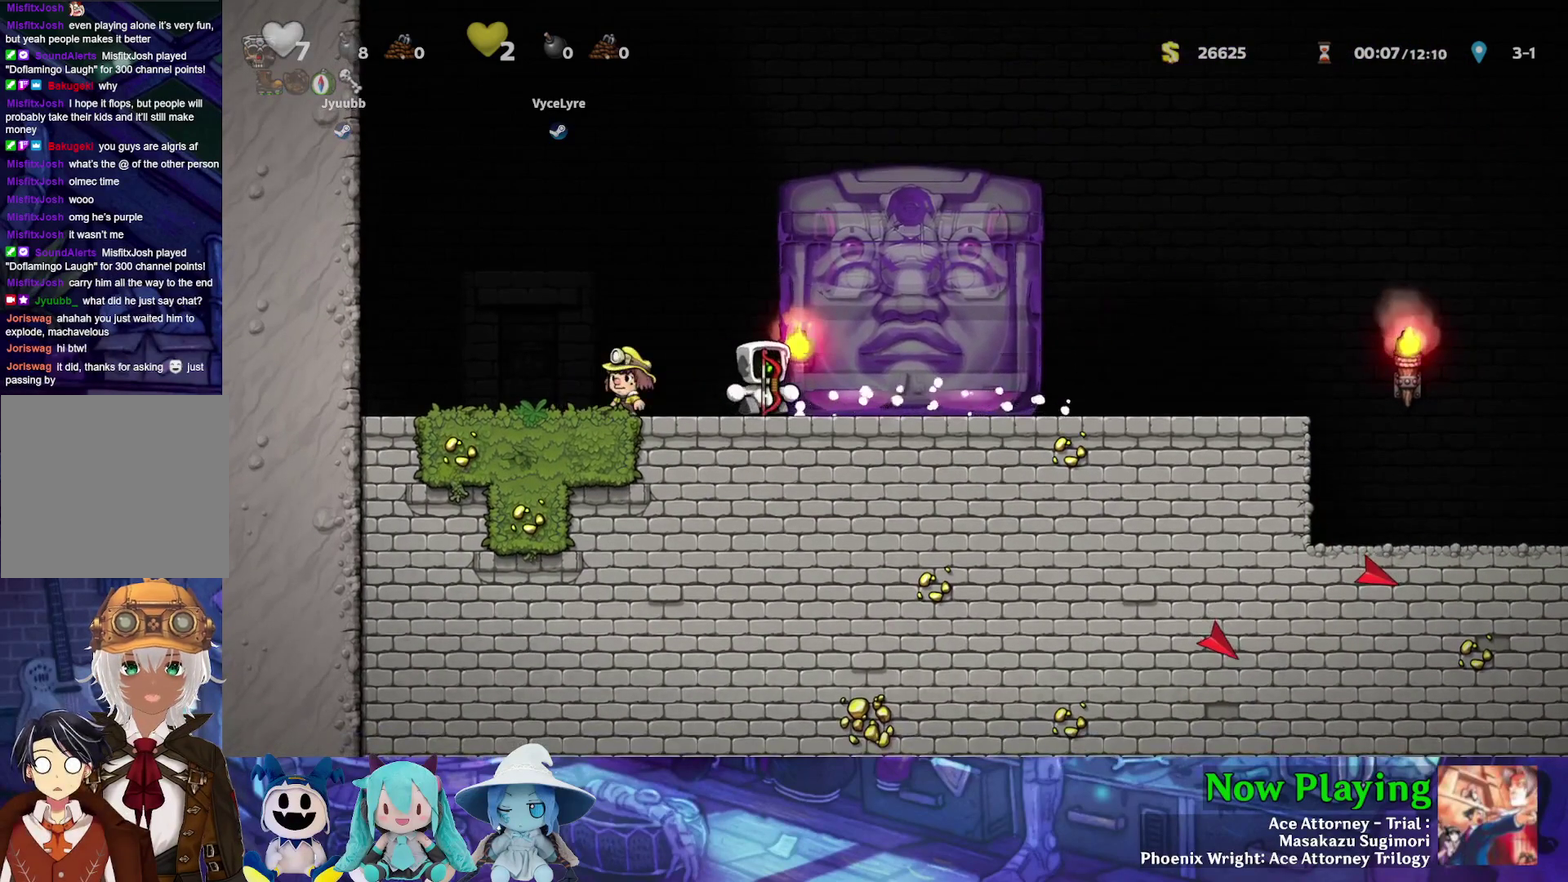
{"dt_ms": 500, "buttons": ["Y", "DPAD_RIGHT"], "left_stick": "center", "right_stick": "center", "events": []}
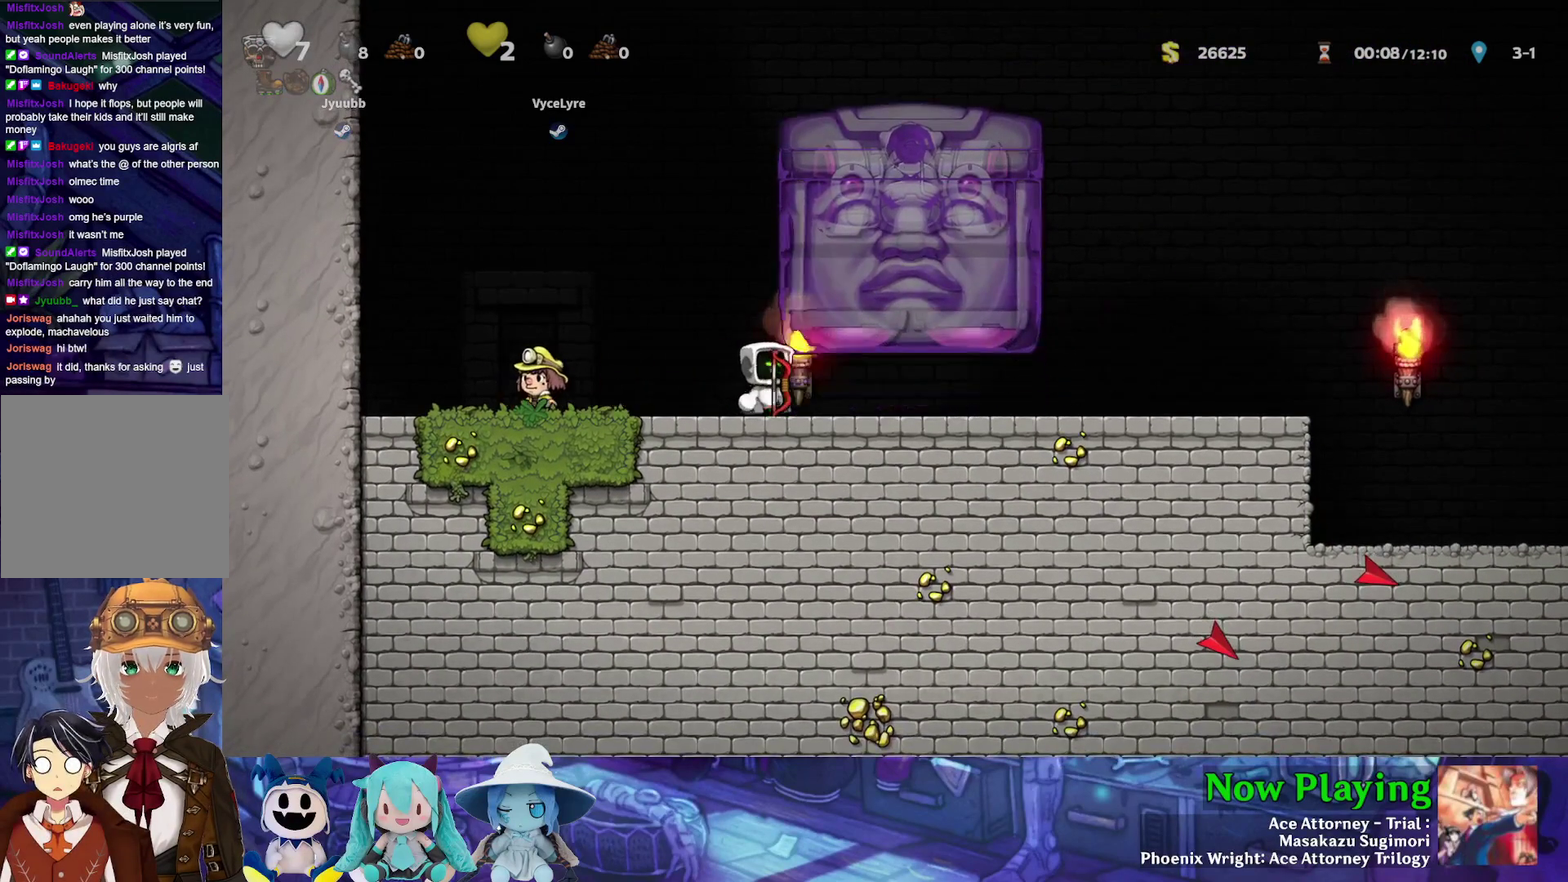
{"dt_ms": 500, "buttons": ["Y", "DPAD_RIGHT"], "left_stick": "center", "right_stick": "center", "events": []}
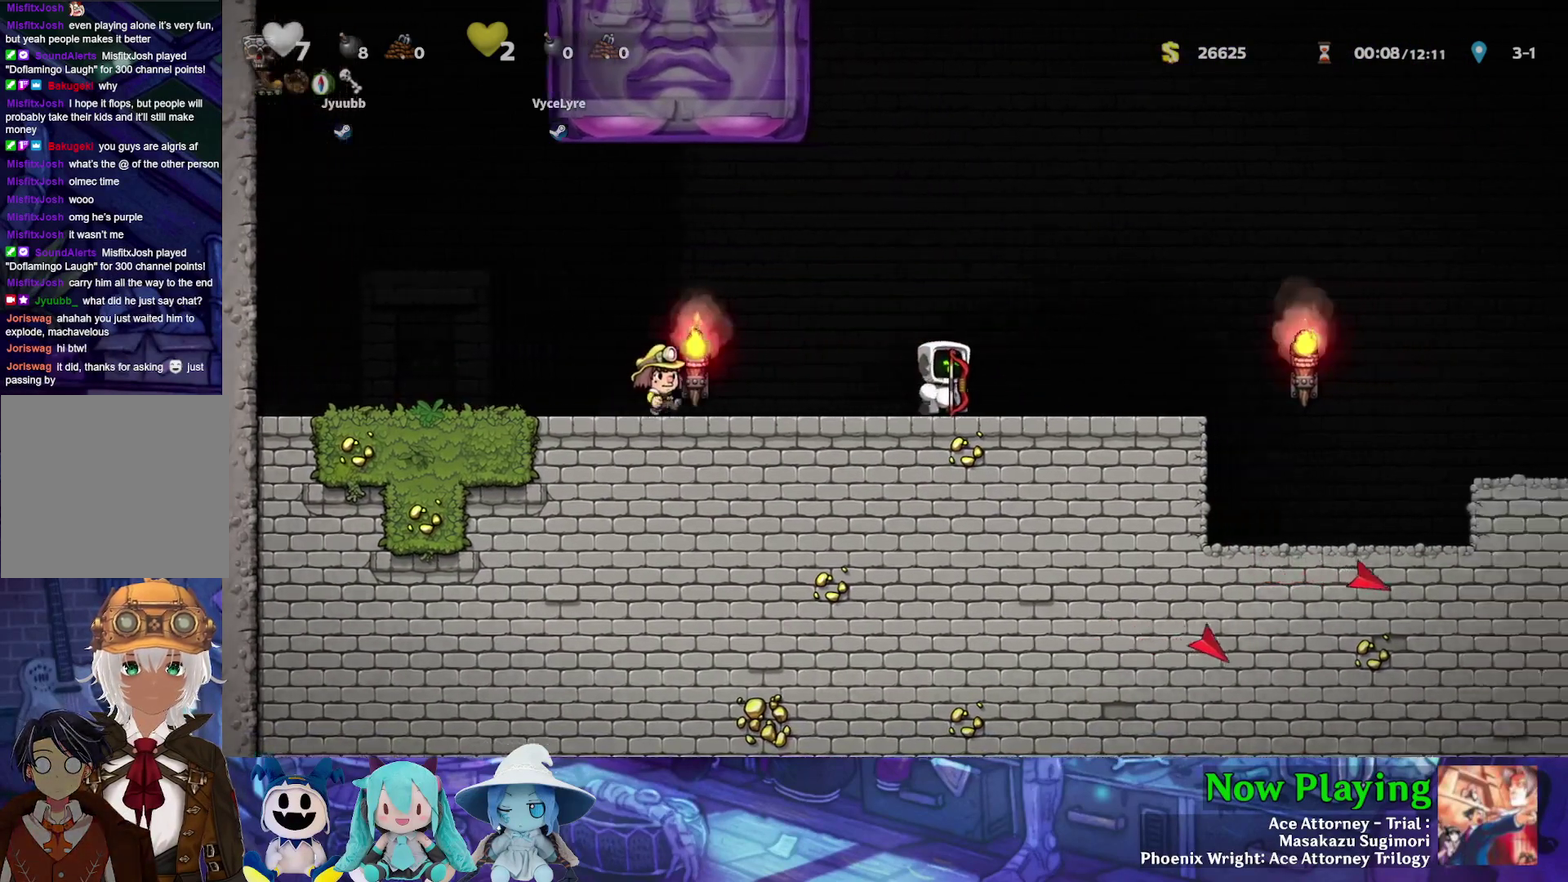
{"dt_ms": 500, "buttons": ["Y", "DPAD_RIGHT"], "left_stick": "center", "right_stick": "center", "events": []}
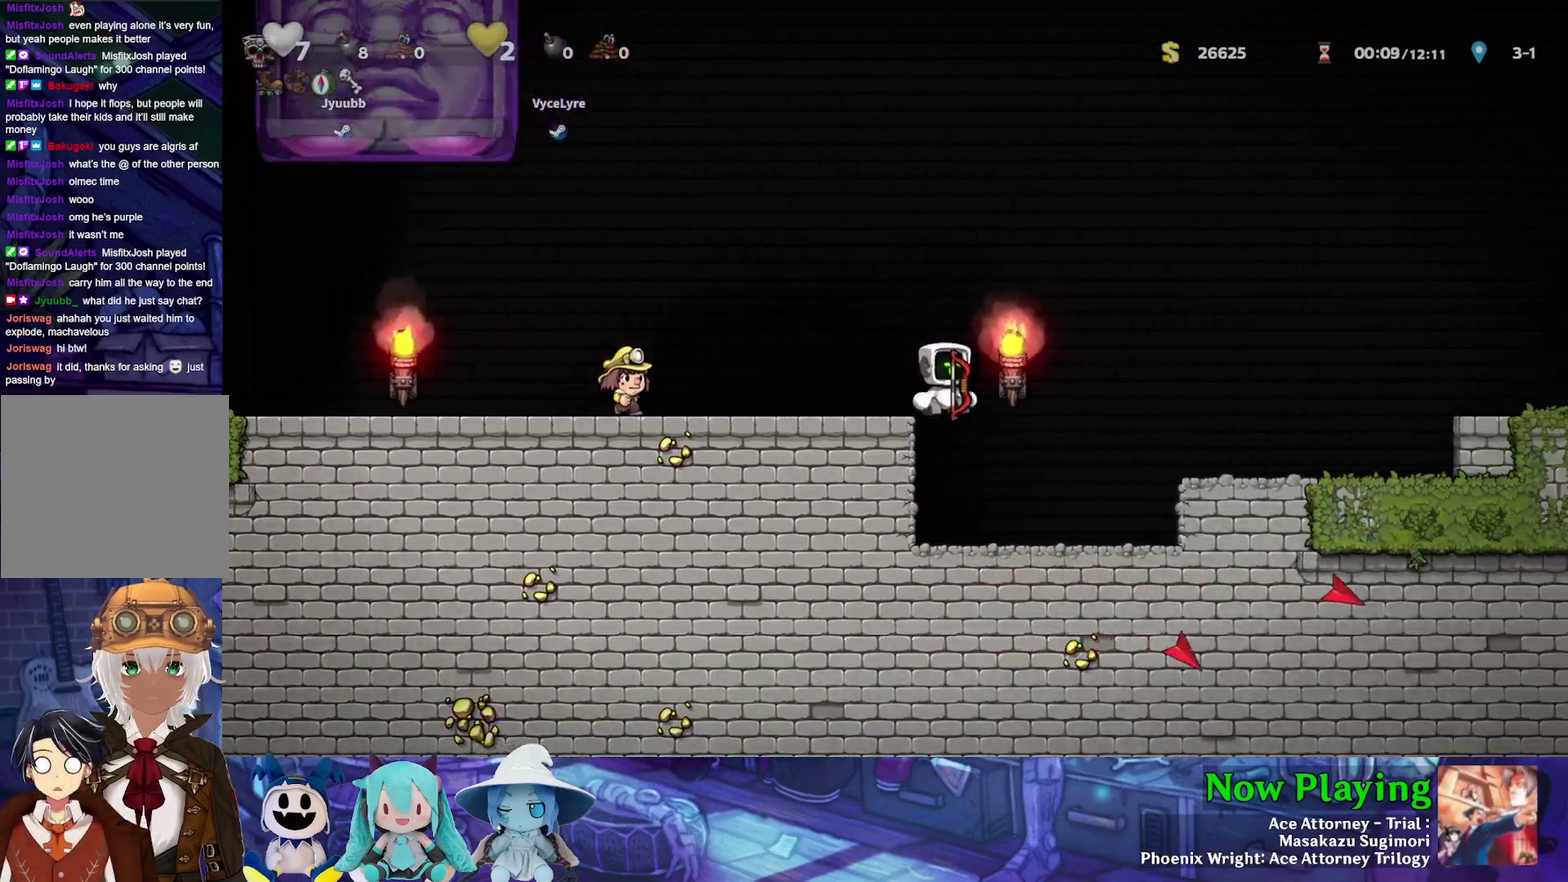
{"dt_ms": 600, "buttons": ["Y", "DPAD_RIGHT"], "left_stick": "center", "right_stick": "center", "events": [[367, "B", "down"], [583, "B", "up"]]}
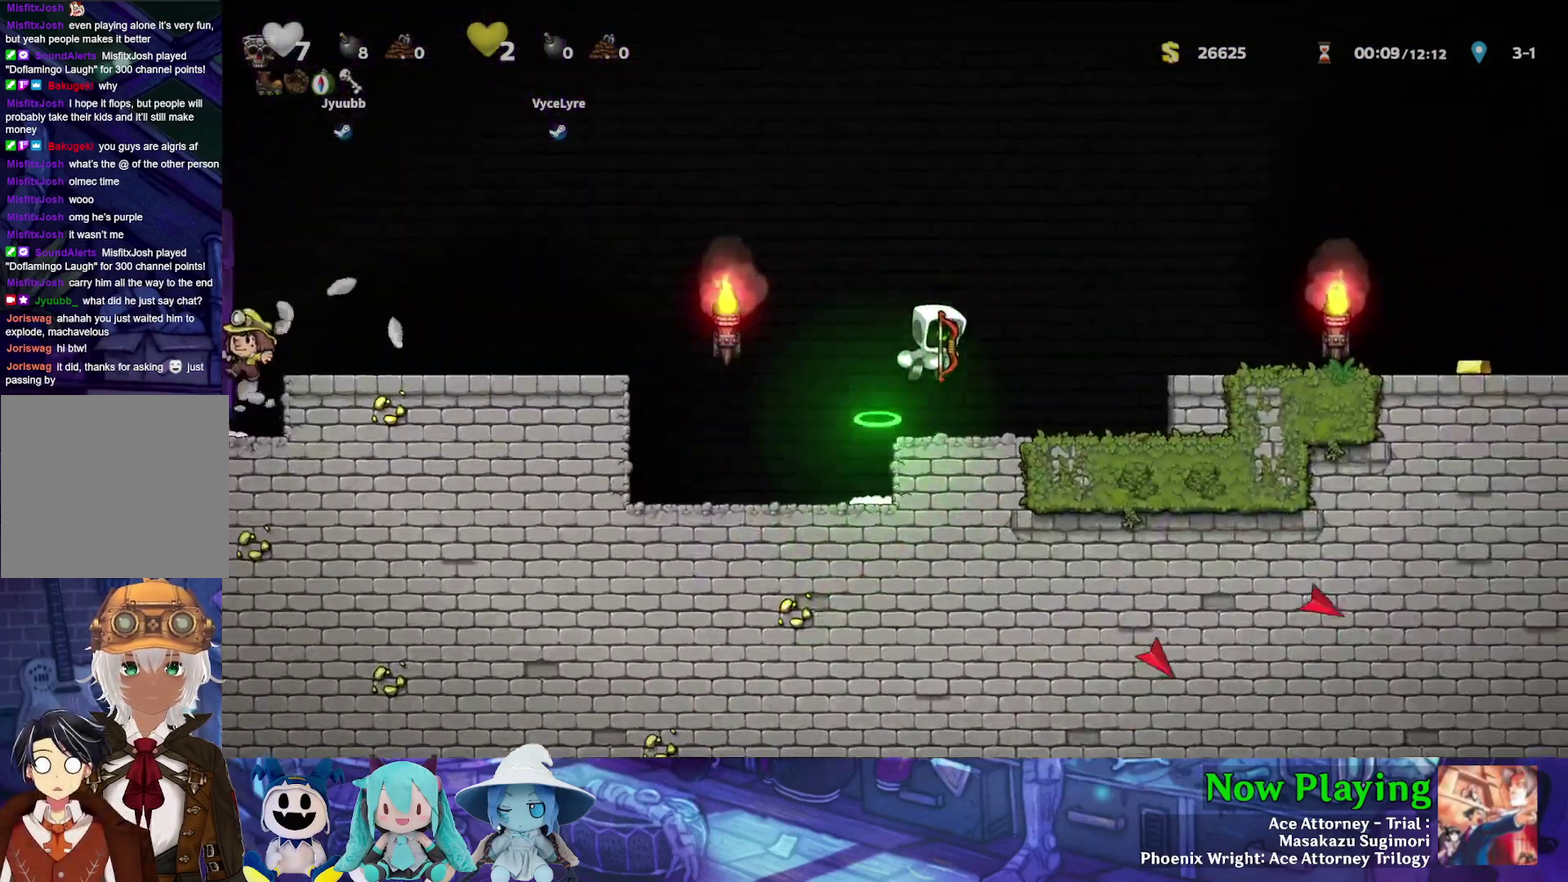
{"dt_ms": 400, "buttons": ["B", "Y", "DPAD_RIGHT"], "left_stick": "center", "right_stick": "center", "events": [[317, "B", "down"]]}